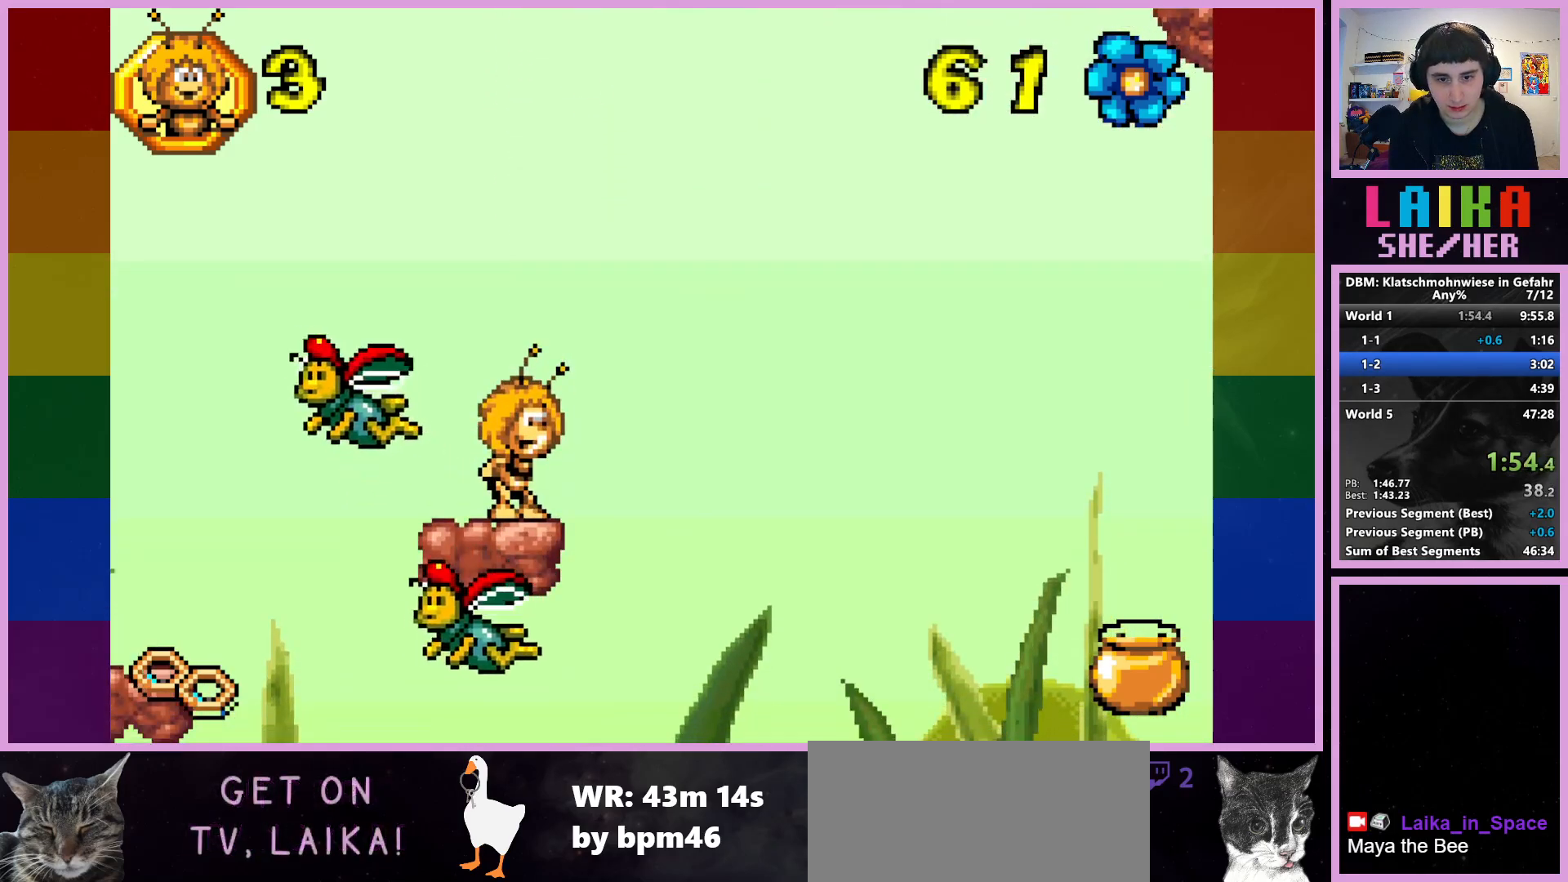
Gameplay with a controller (PlayStation layout); each line is a JSON object with the inputs held at the frame after it. "events" lists button and stick changes between this image and that frame as [ms after this image, input, new state], when the widget could be followed in between. Not read: right_stick.
{"buttons": ["CROSS", "R2"], "left_stick": "right", "events": [[233, "left_stick", "right"], [250, "R2", "down"], [400, "CROSS", "down"]]}
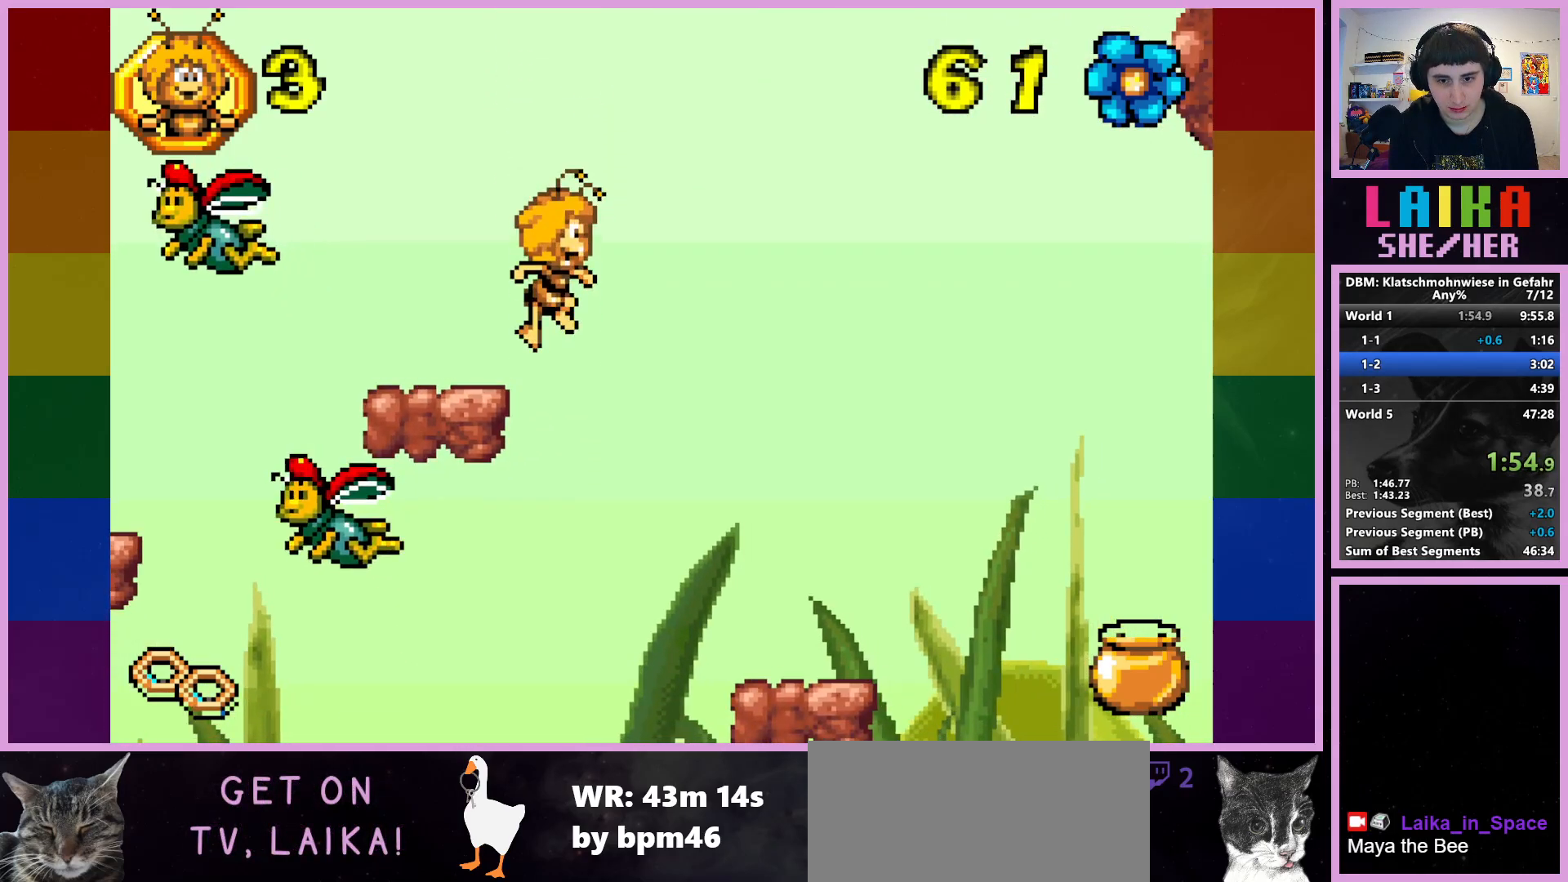
{"buttons": ["R2"], "left_stick": "right", "events": [[83, "CROSS", "up"]]}
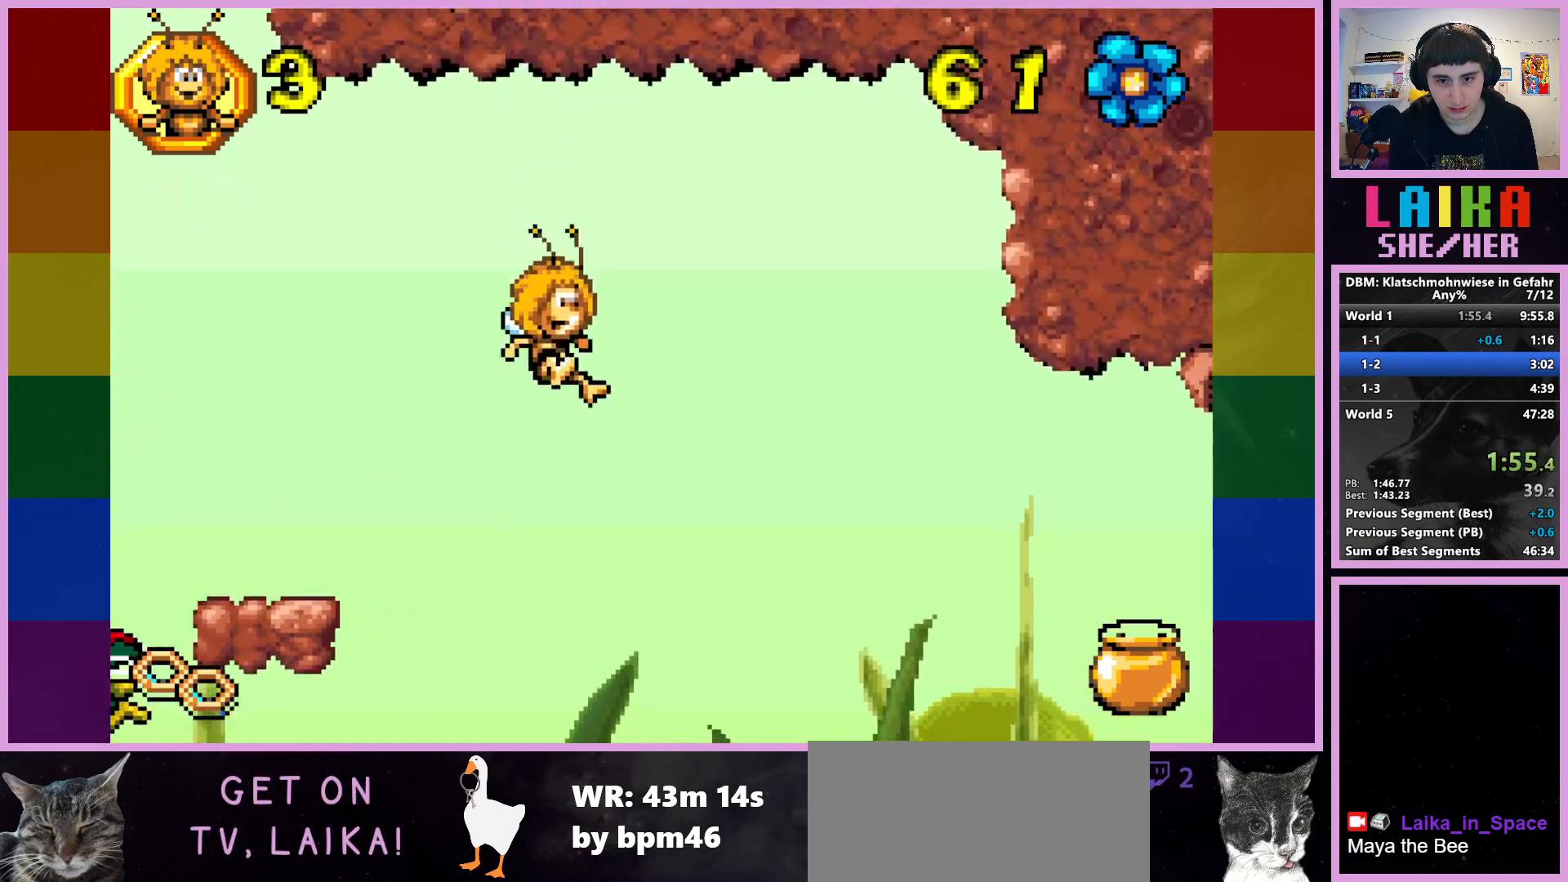
{"buttons": ["CROSS", "R2"], "left_stick": "right", "events": [[17, "left_stick", "center"], [200, "left_stick", "right"], [450, "CROSS", "down"]]}
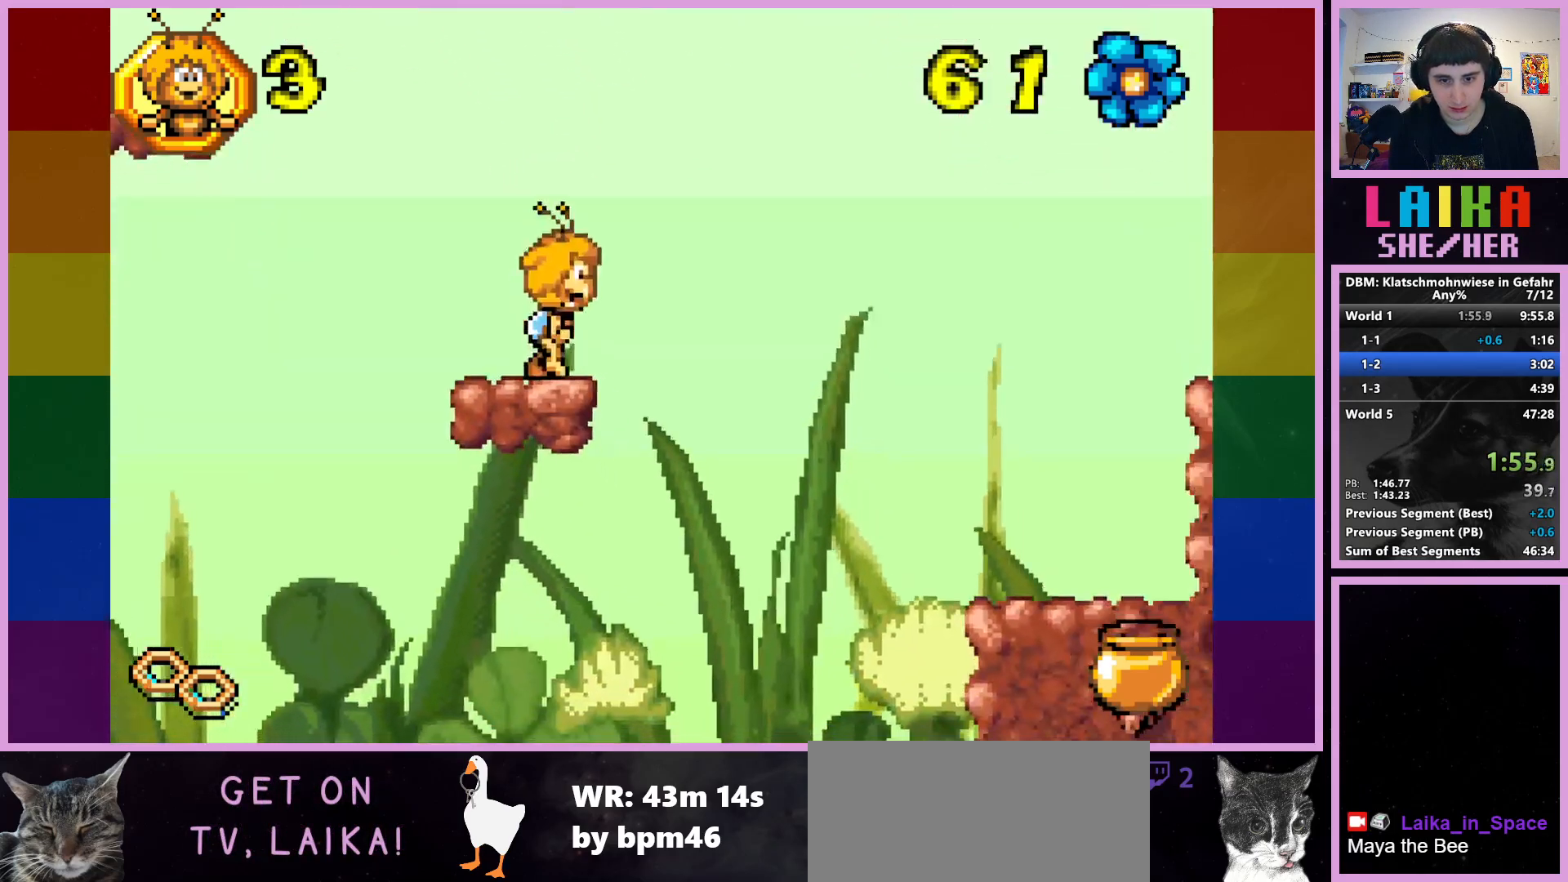
{"buttons": ["R2"], "left_stick": "right", "events": [[250, "CROSS", "up"]]}
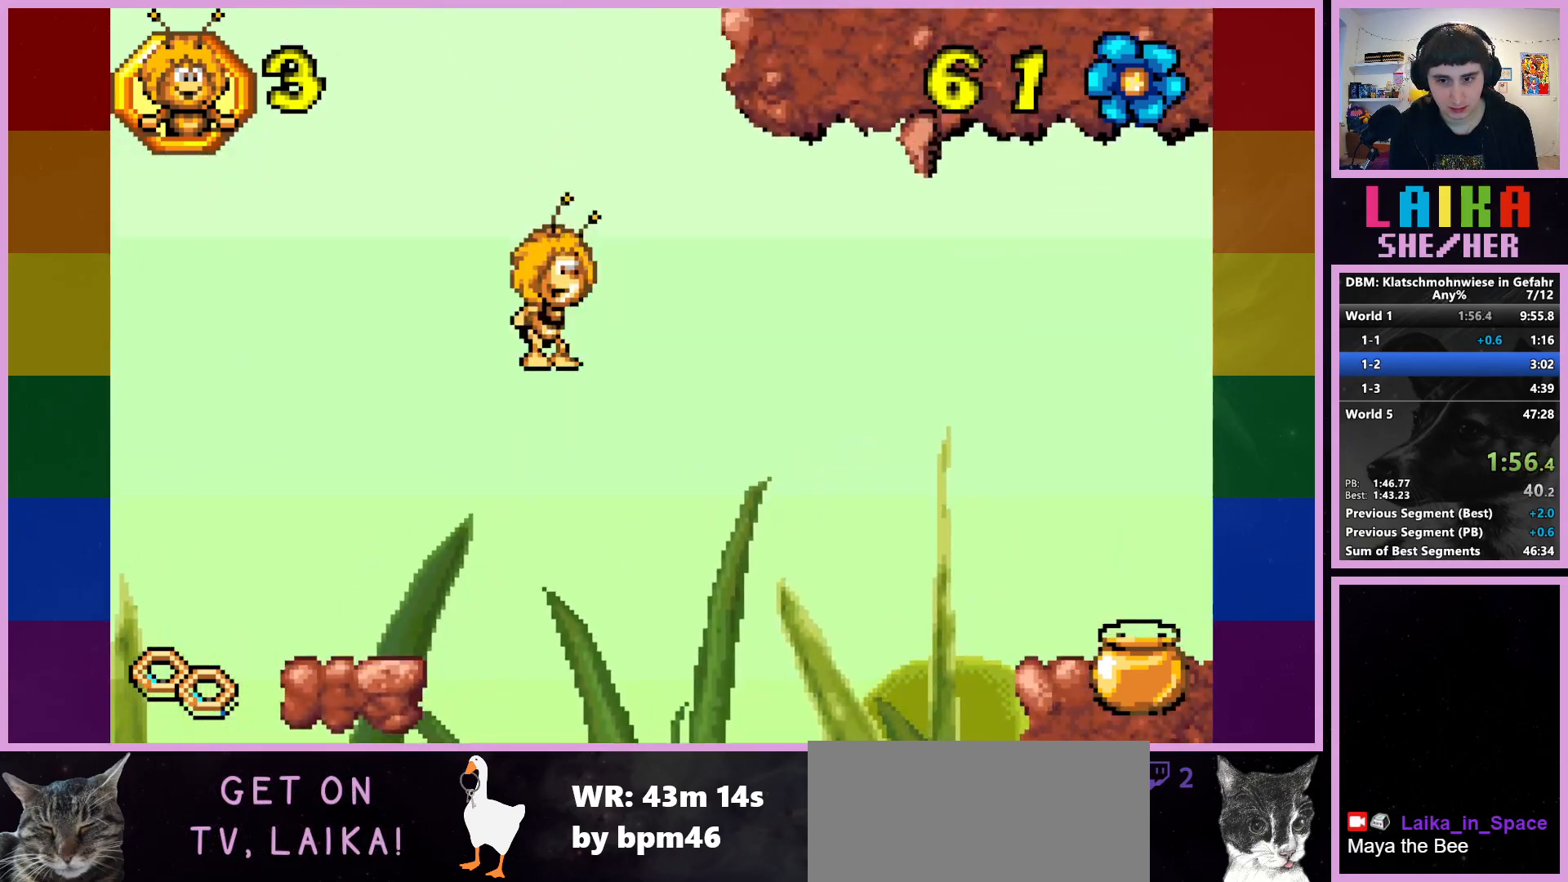
{"buttons": ["CIRCLE", "R2"], "left_stick": "right", "events": [[300, "CIRCLE", "down"]]}
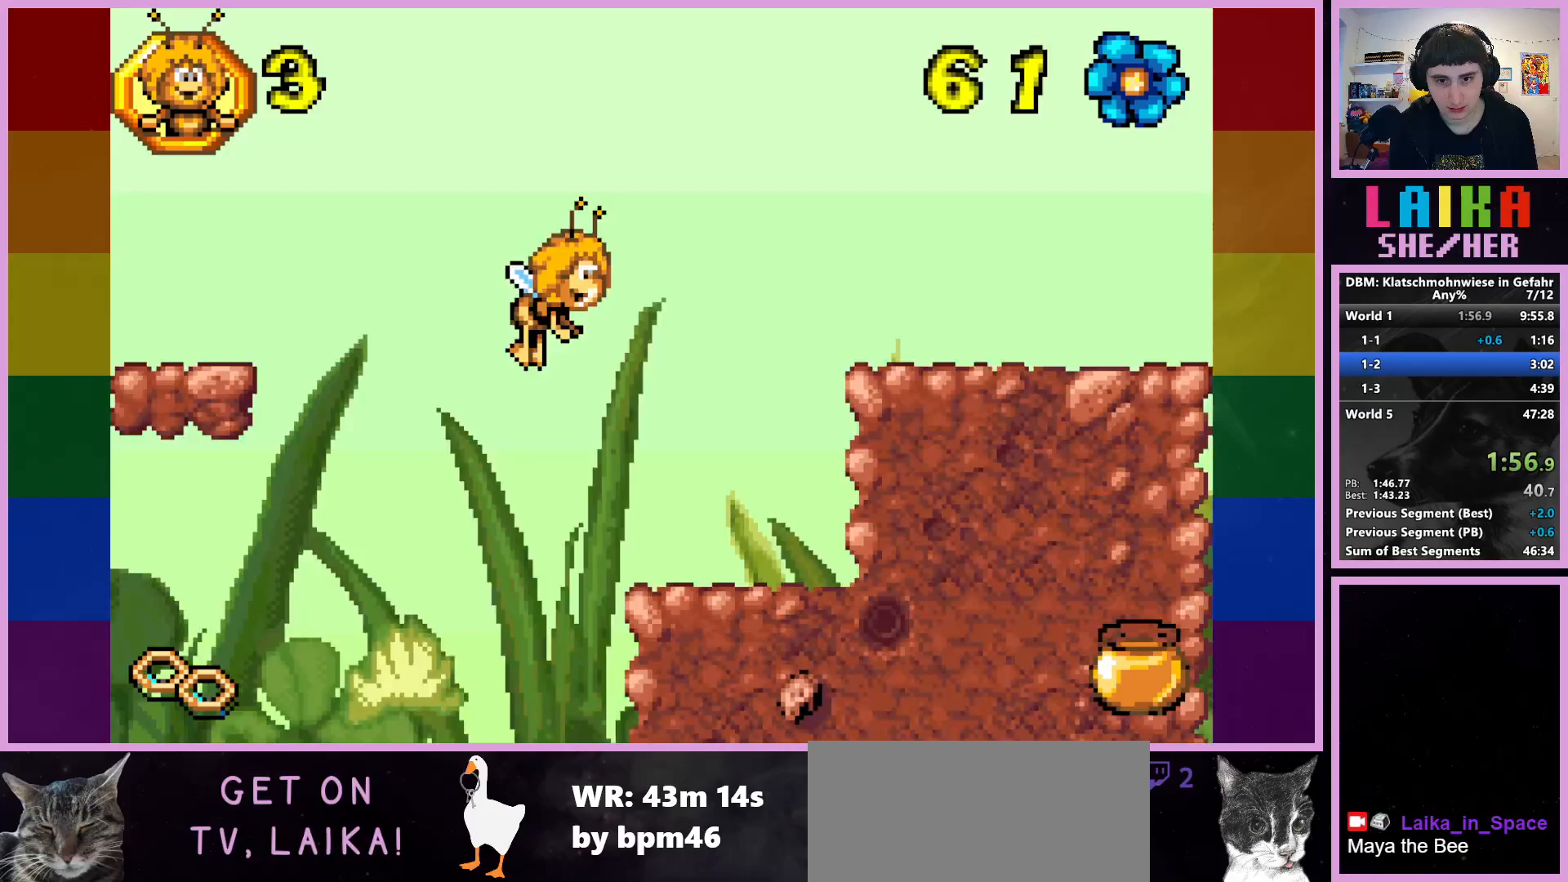
{"buttons": ["R2"], "left_stick": "right", "events": [[83, "CIRCLE", "up"]]}
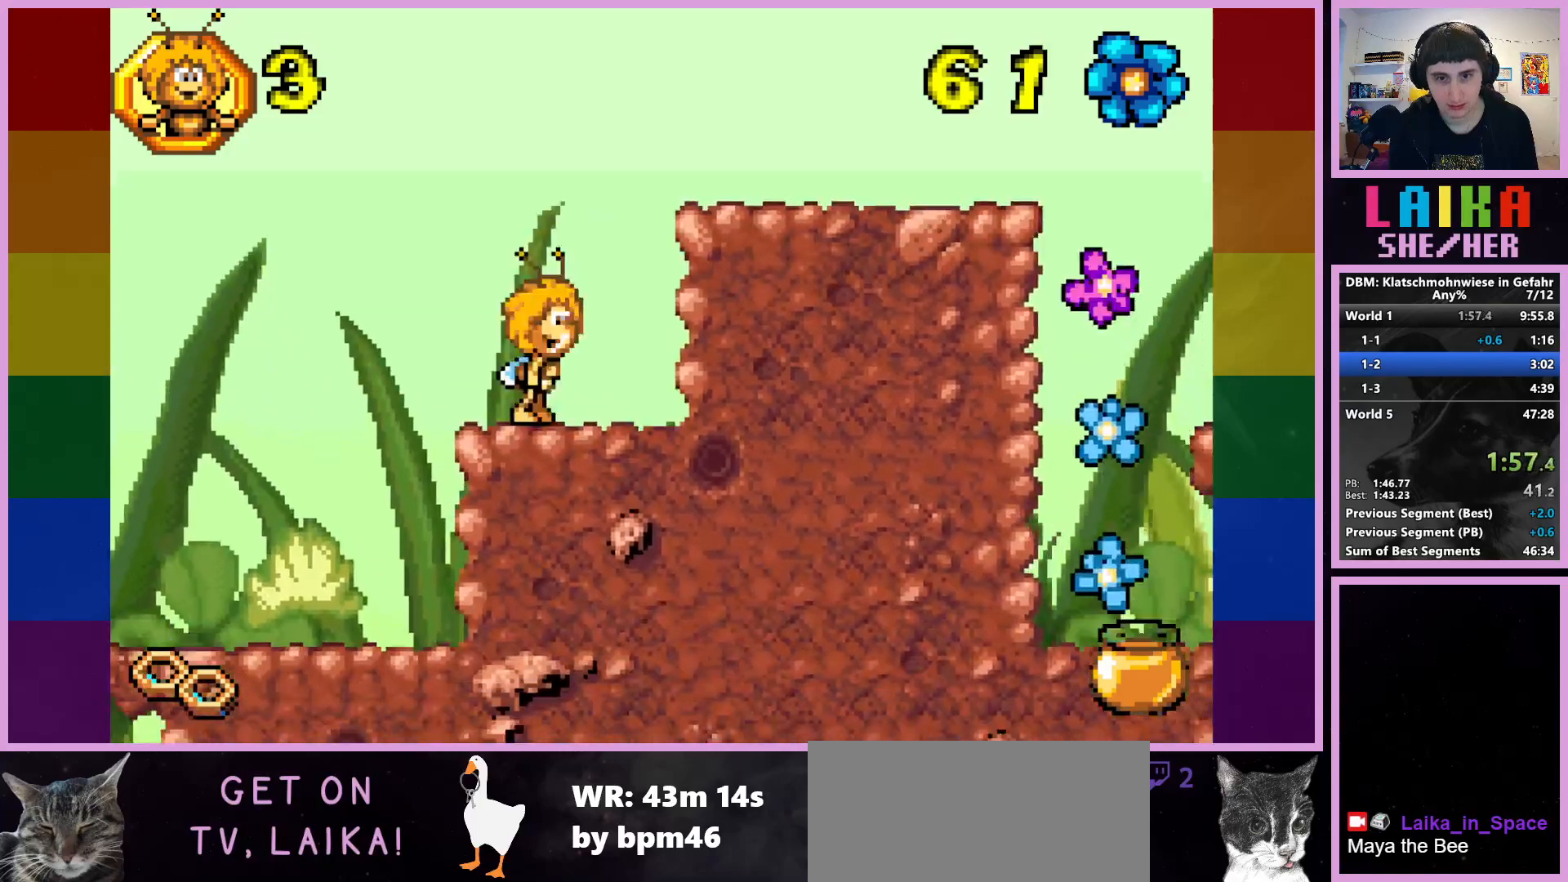
{"buttons": [], "left_stick": "right", "events": [[33, "CROSS", "down"], [350, "CROSS", "up"], [417, "R2", "up"]]}
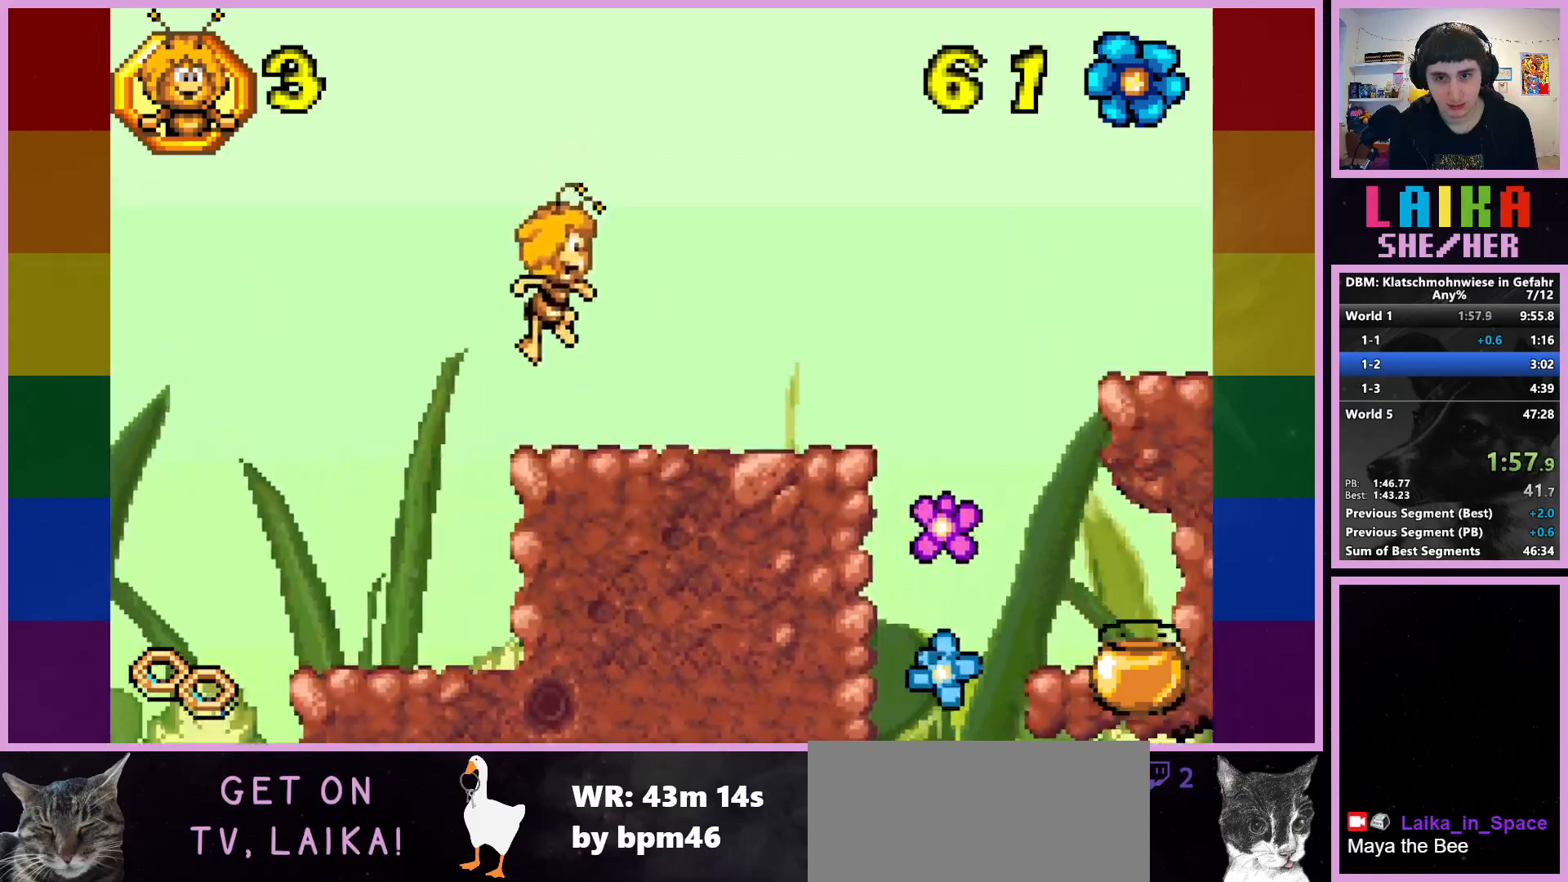
{"buttons": [], "left_stick": "right", "events": []}
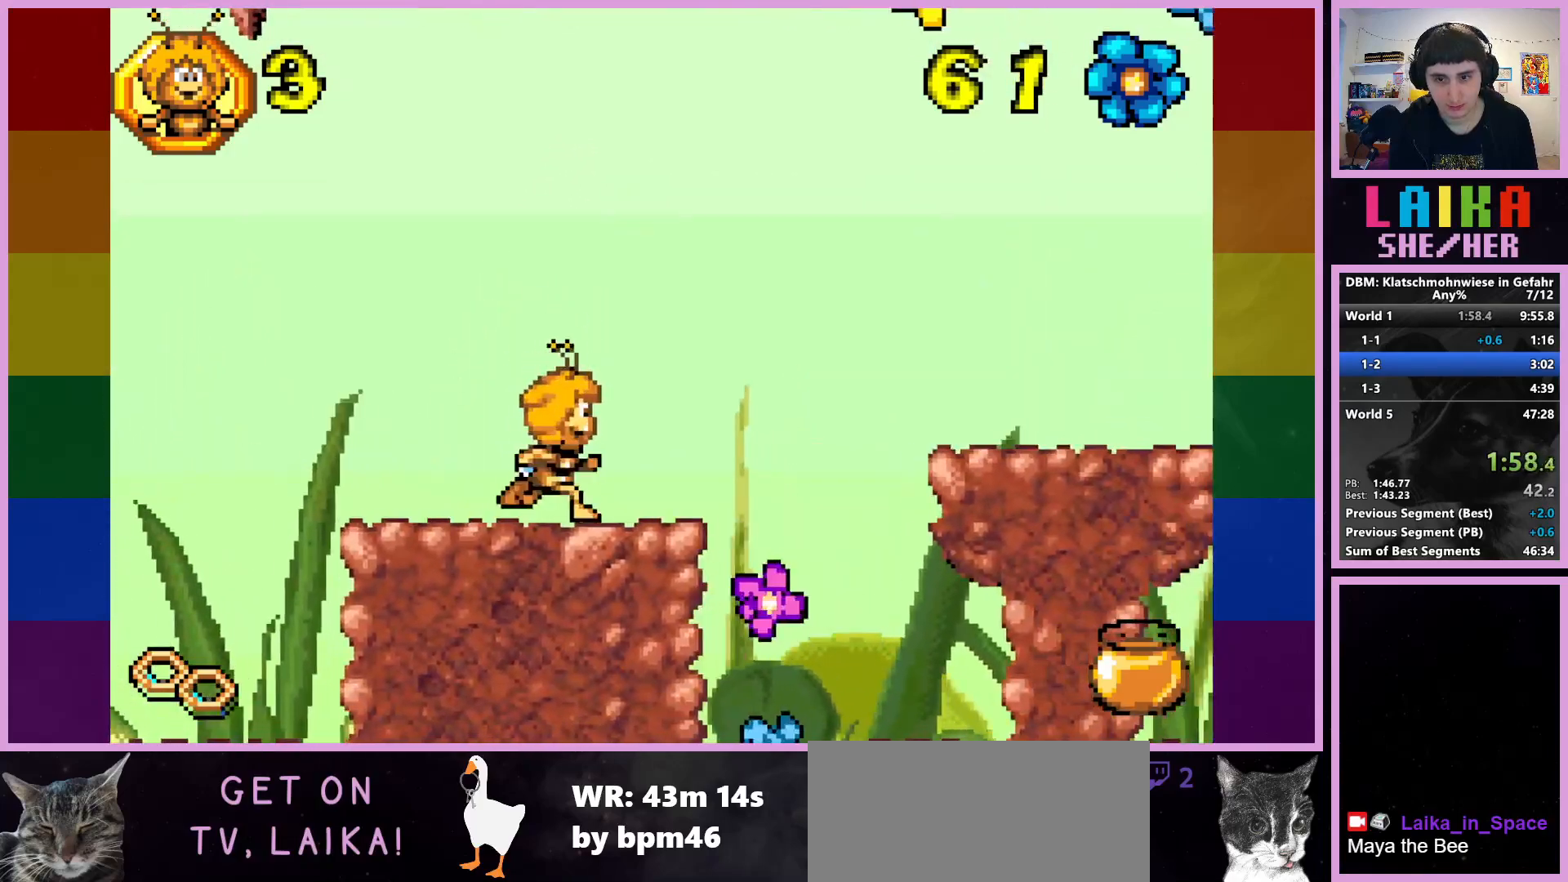
{"buttons": [], "left_stick": "right", "events": [[233, "CROSS", "down"], [400, "CROSS", "up"]]}
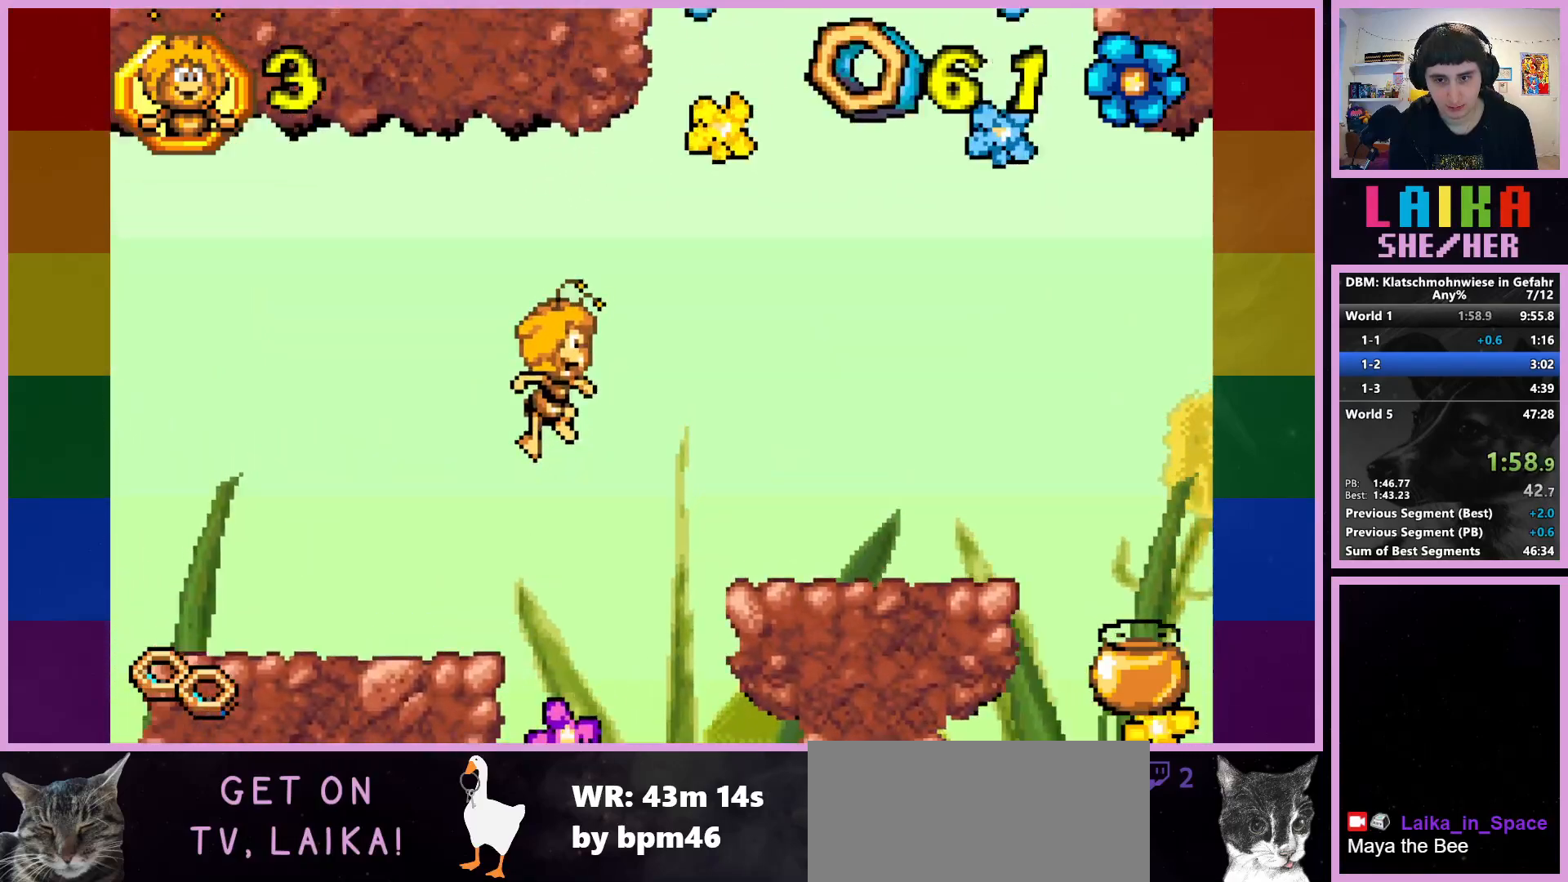
{"buttons": [], "left_stick": "right", "events": [[233, "CIRCLE", "down"], [333, "CIRCLE", "up"]]}
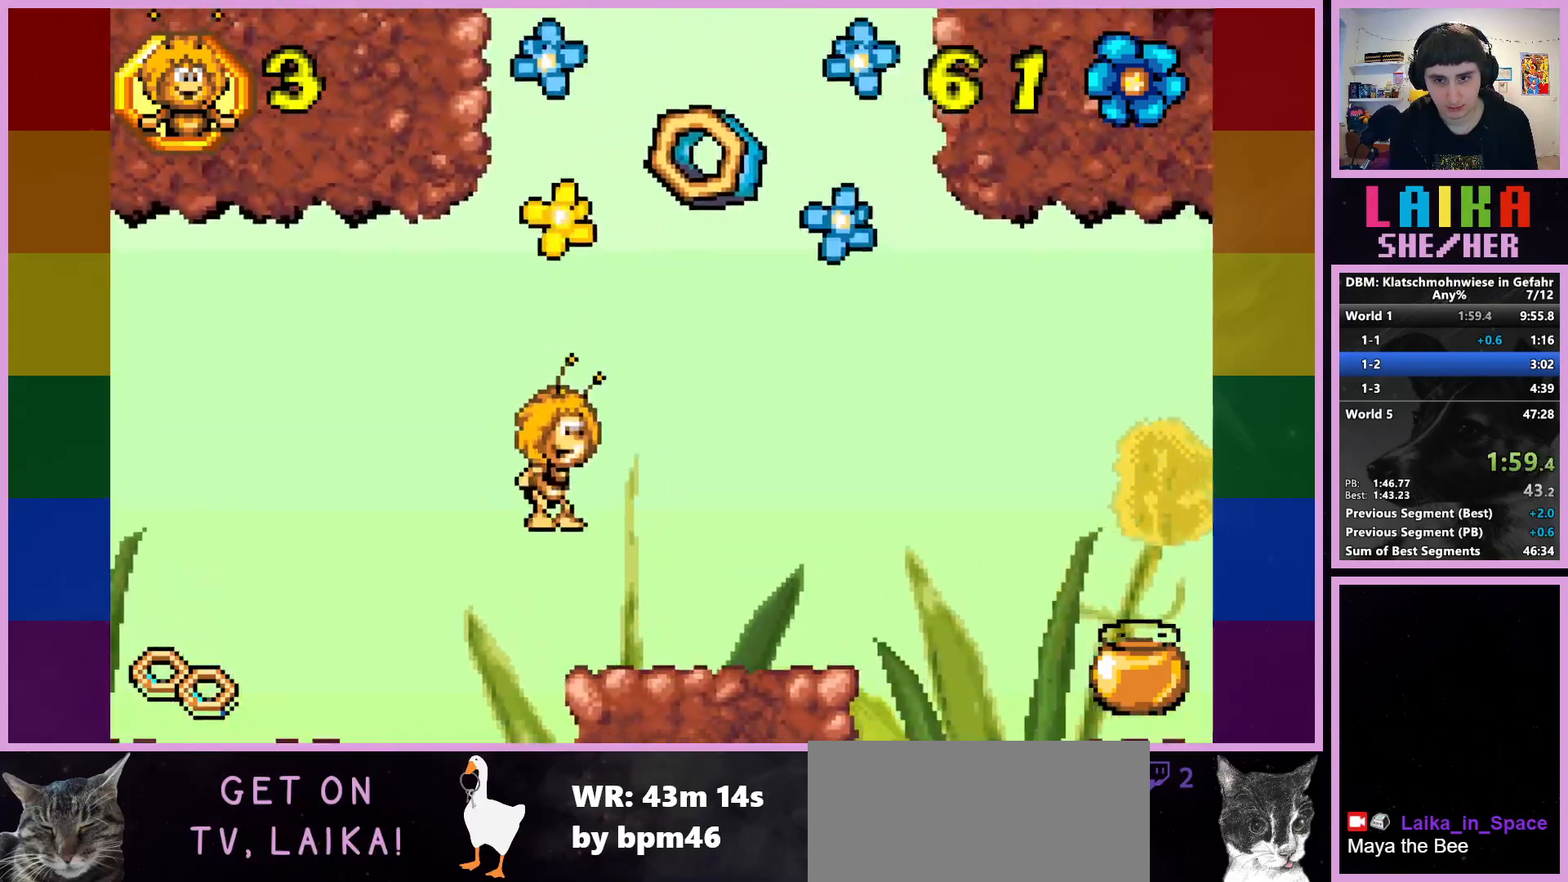
{"buttons": [], "left_stick": "right", "events": []}
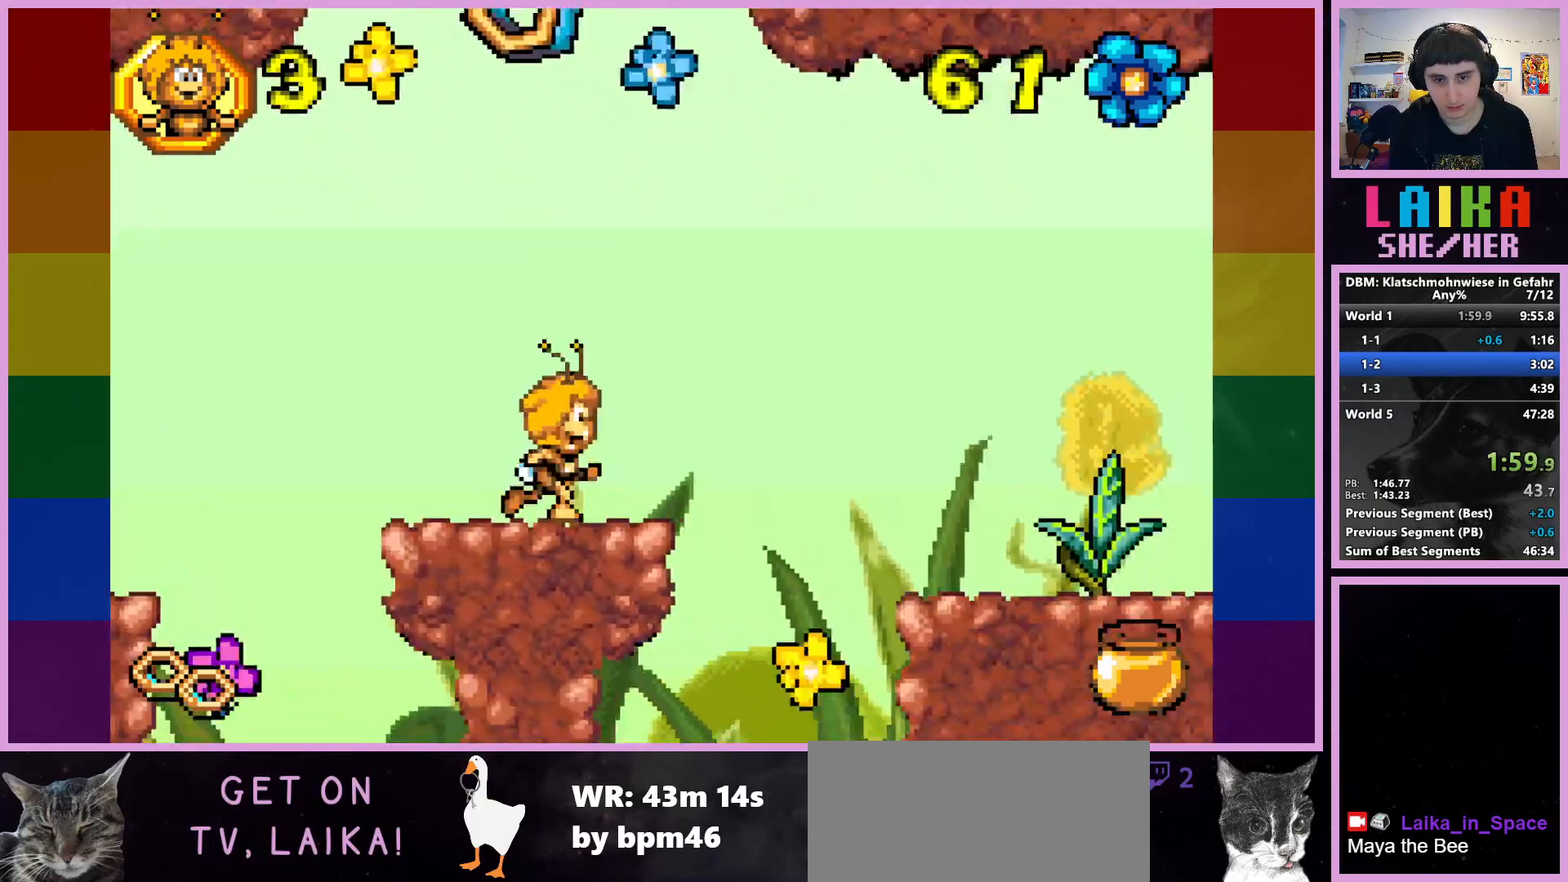
{"buttons": [], "left_stick": "right", "events": [[100, "CROSS", "down"], [217, "CROSS", "up"]]}
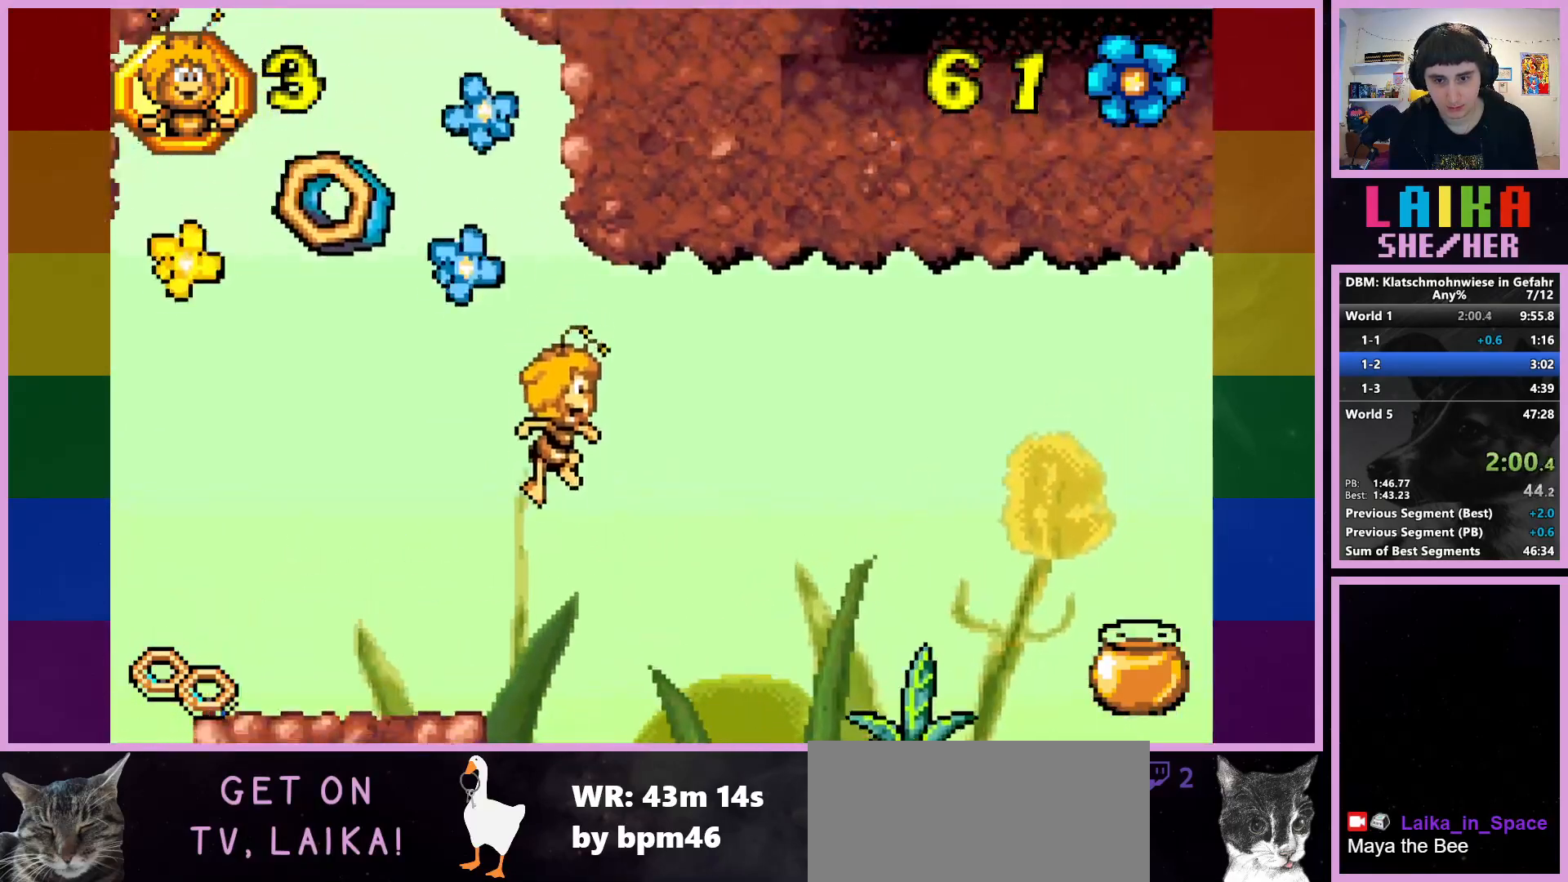
{"buttons": [], "left_stick": "right", "events": []}
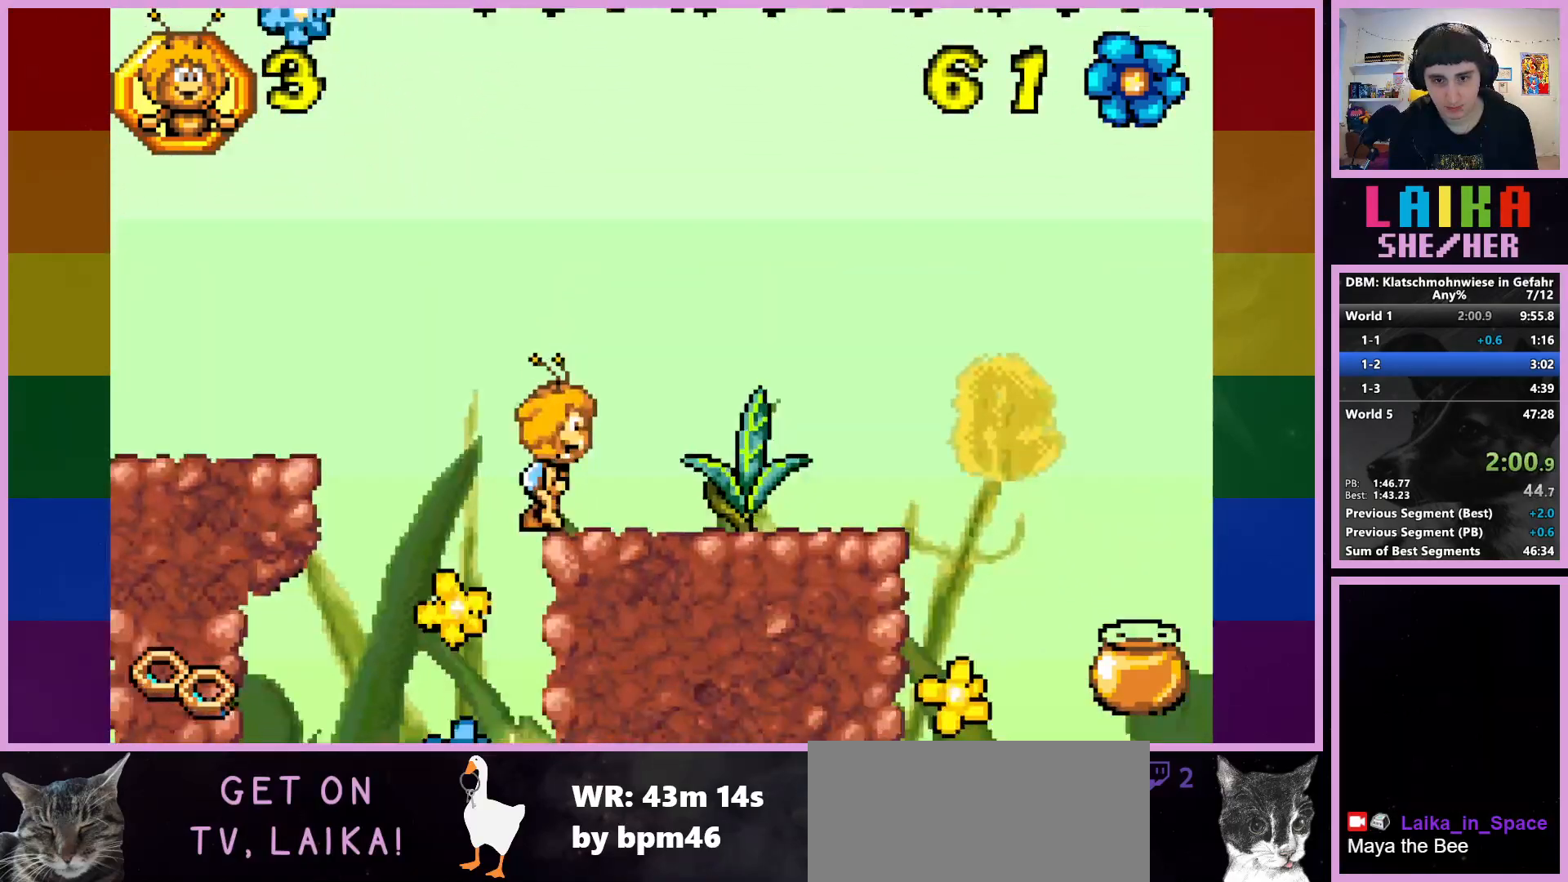
{"buttons": [], "left_stick": "right", "events": []}
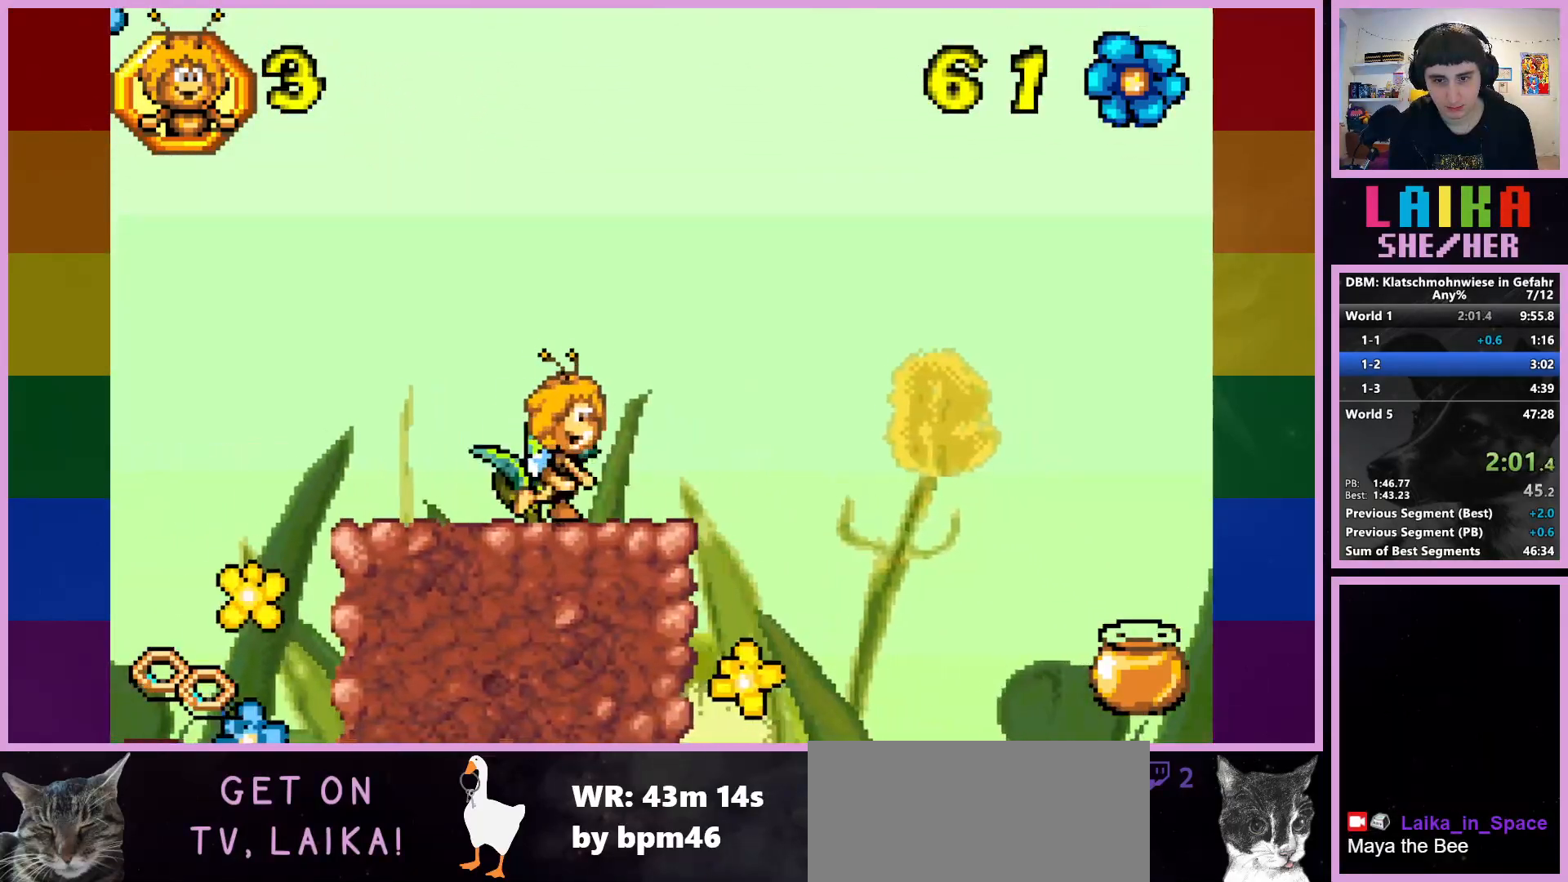
{"buttons": [], "left_stick": "right", "events": []}
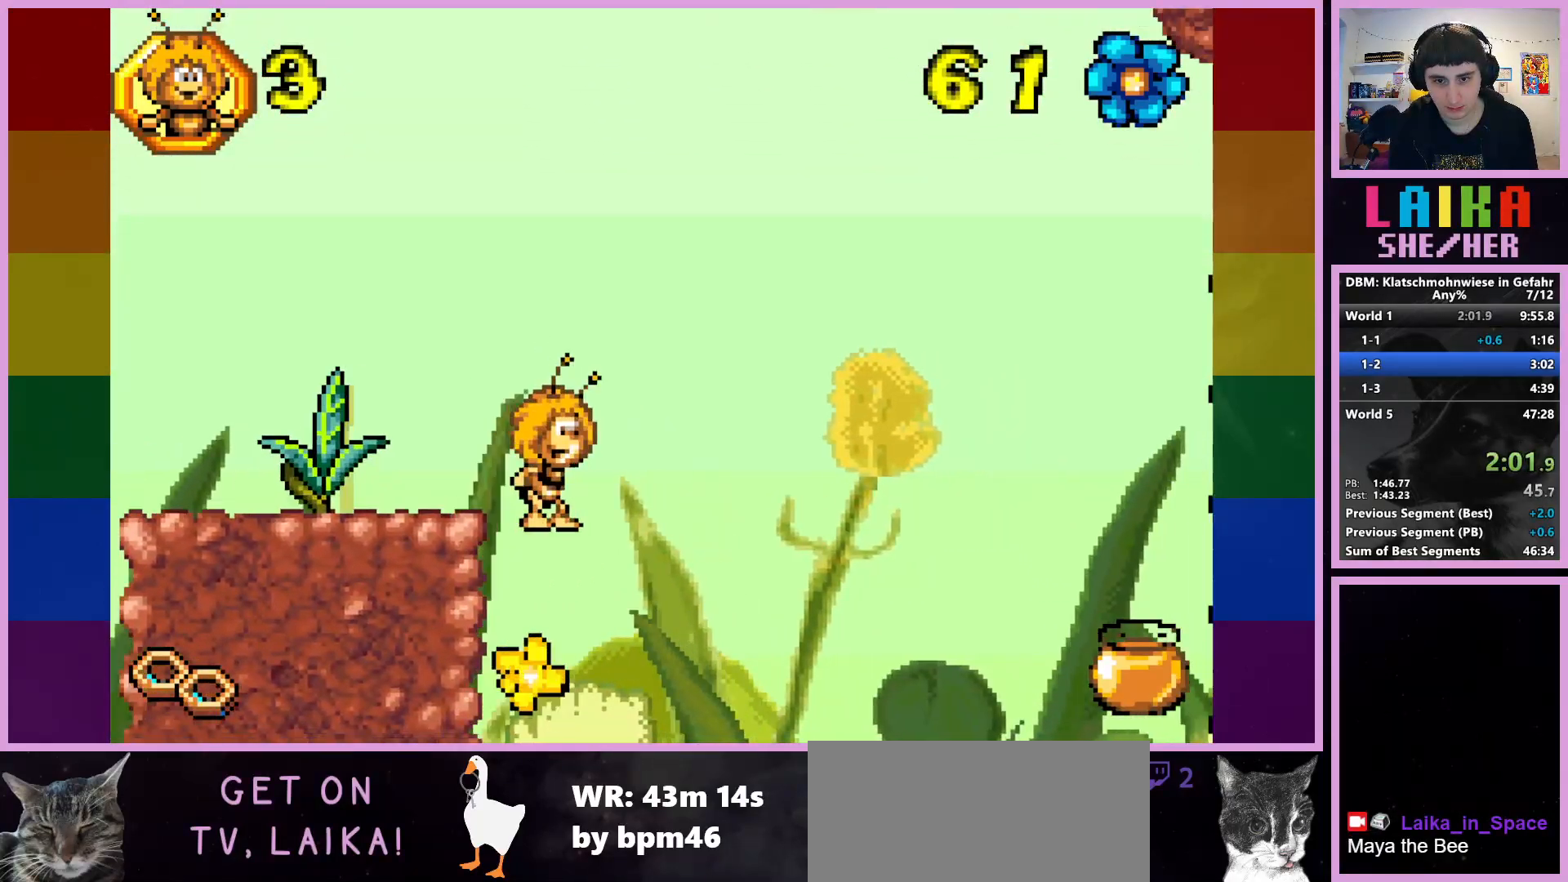
{"buttons": [], "left_stick": "right", "events": []}
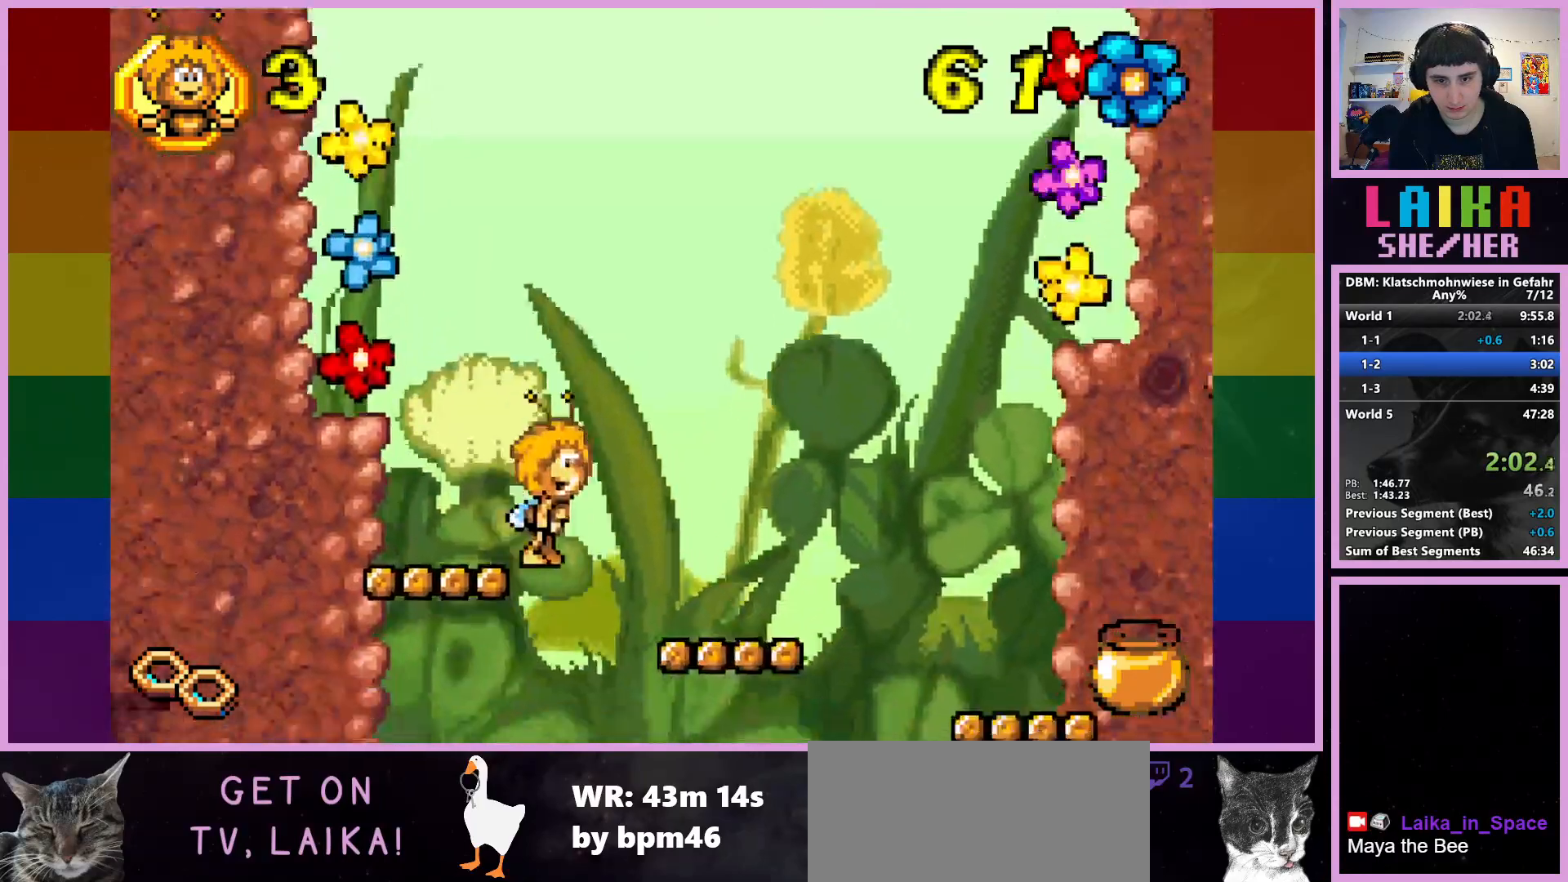
{"buttons": [], "left_stick": "right", "events": []}
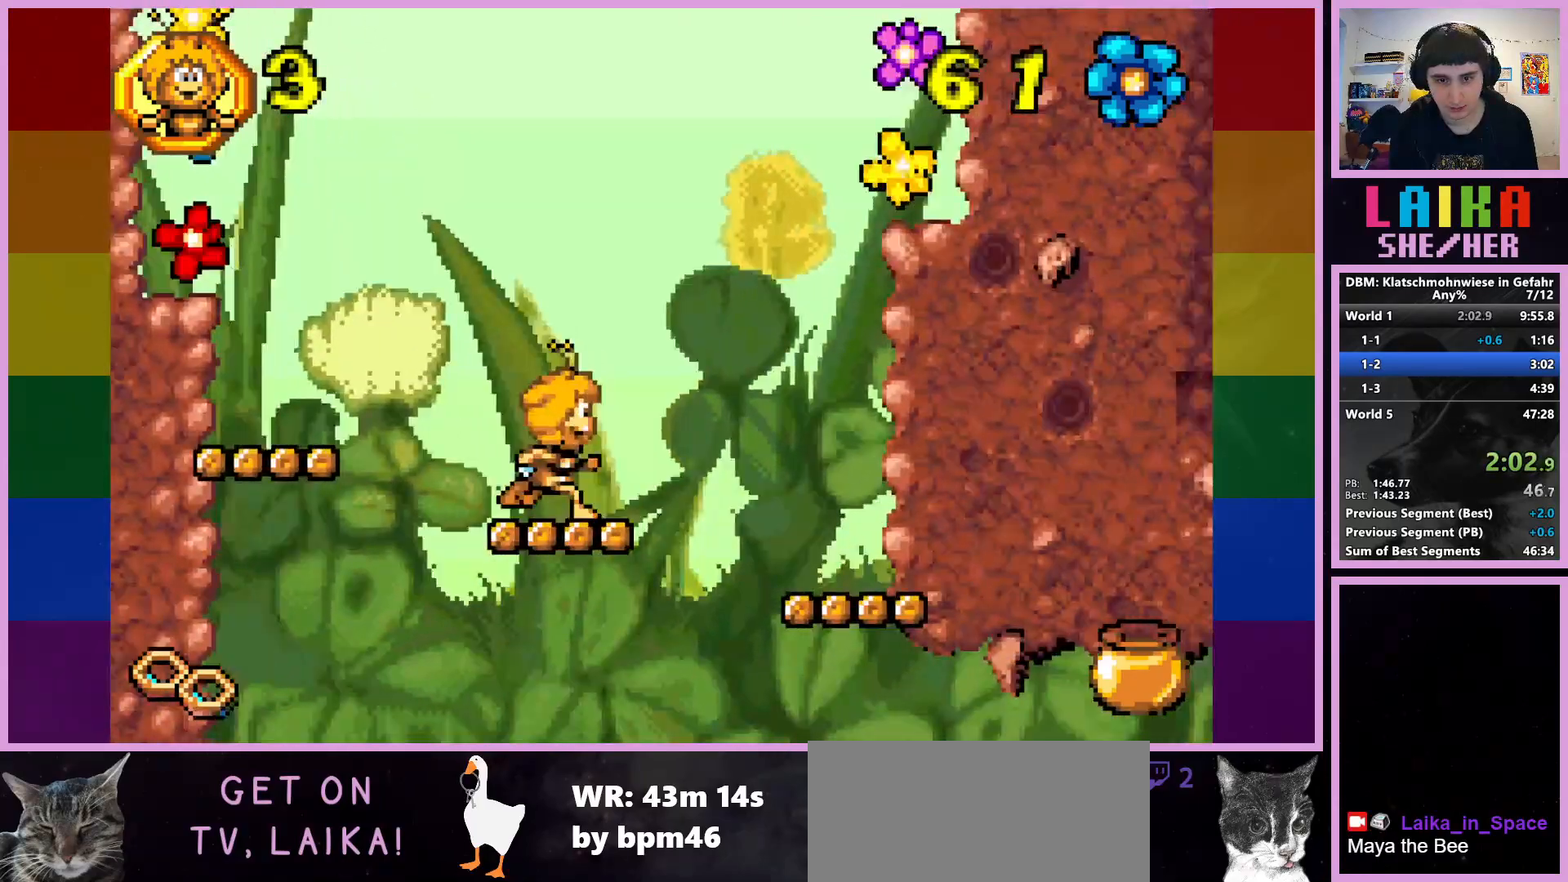
{"buttons": [], "left_stick": "center", "events": [[317, "left_stick", "center"], [383, "left_stick", "left"], [500, "left_stick", "center"]]}
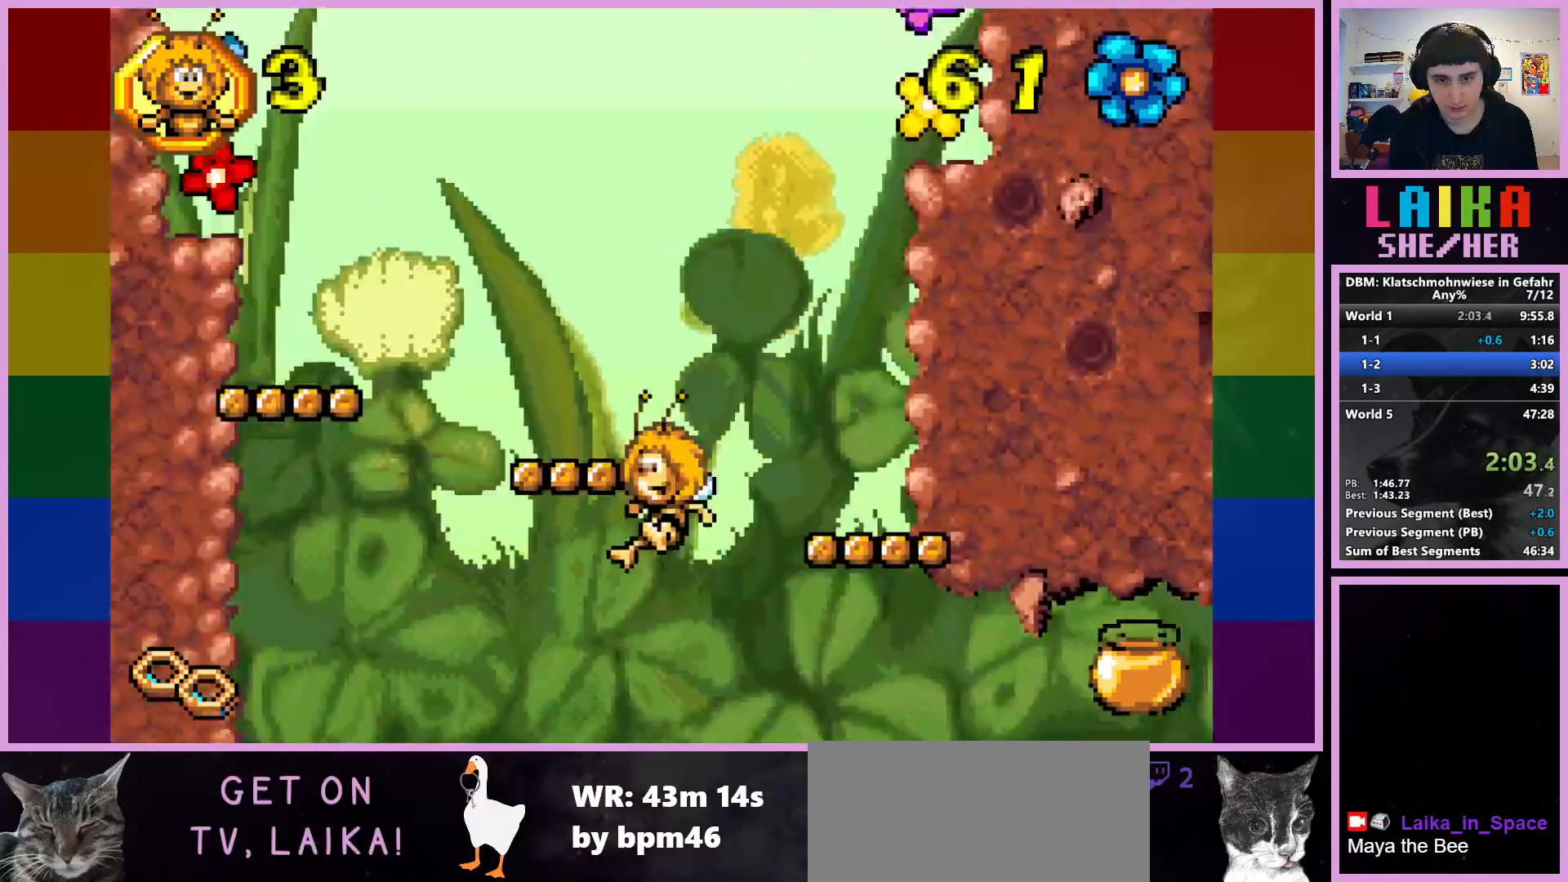
{"buttons": [], "left_stick": "right", "events": [[33, "left_stick", "right"]]}
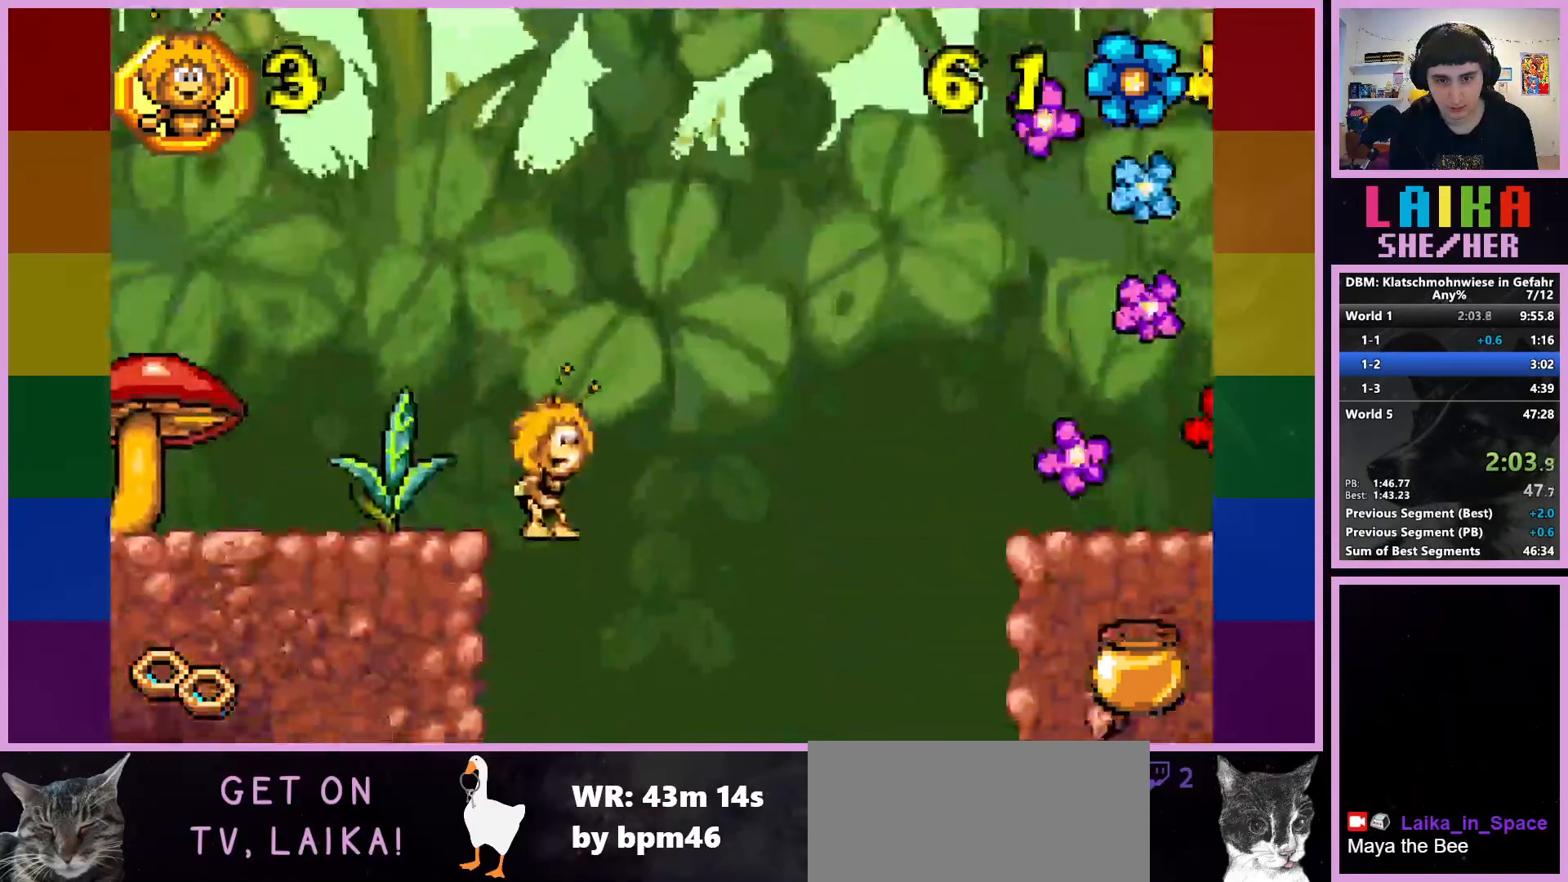
{"buttons": [], "left_stick": "right", "events": []}
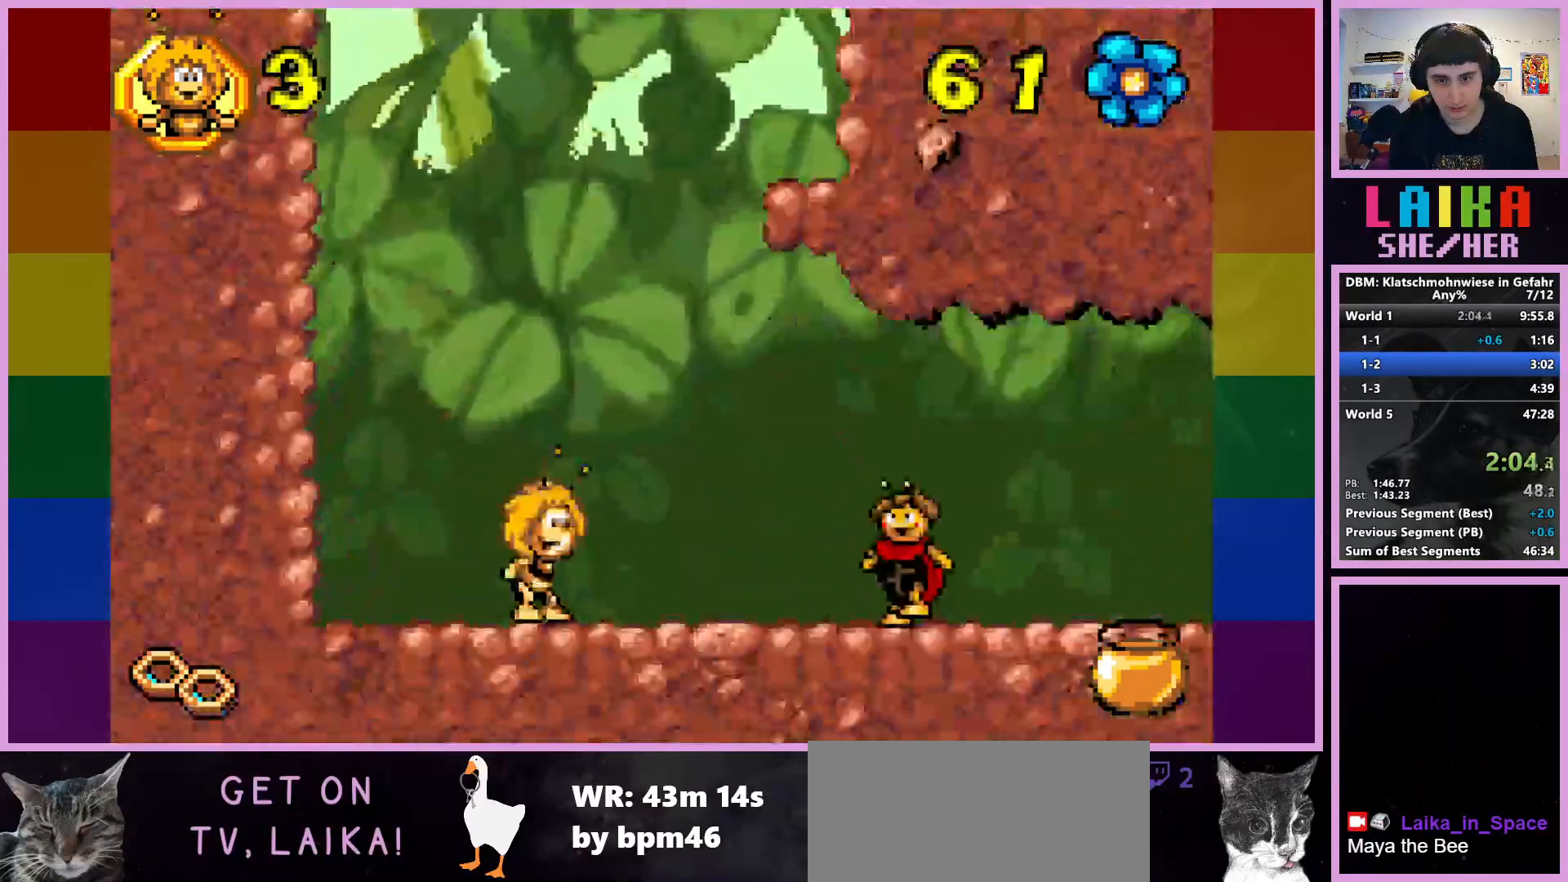
{"buttons": [], "left_stick": "right", "events": [[367, "CROSS", "down"], [483, "CROSS", "up"]]}
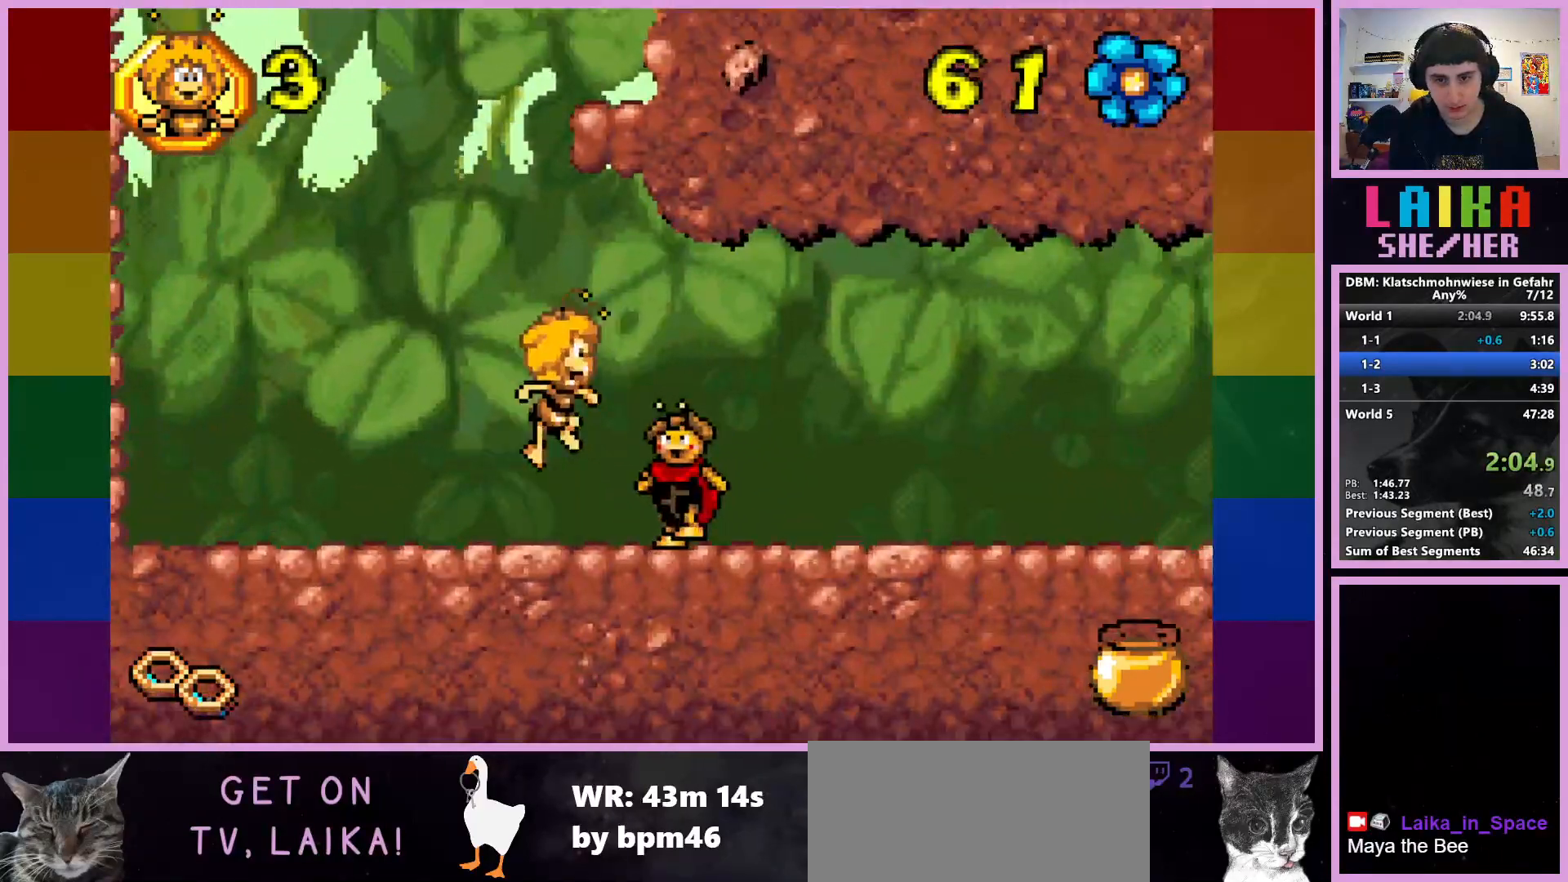
{"buttons": [], "left_stick": "right", "events": []}
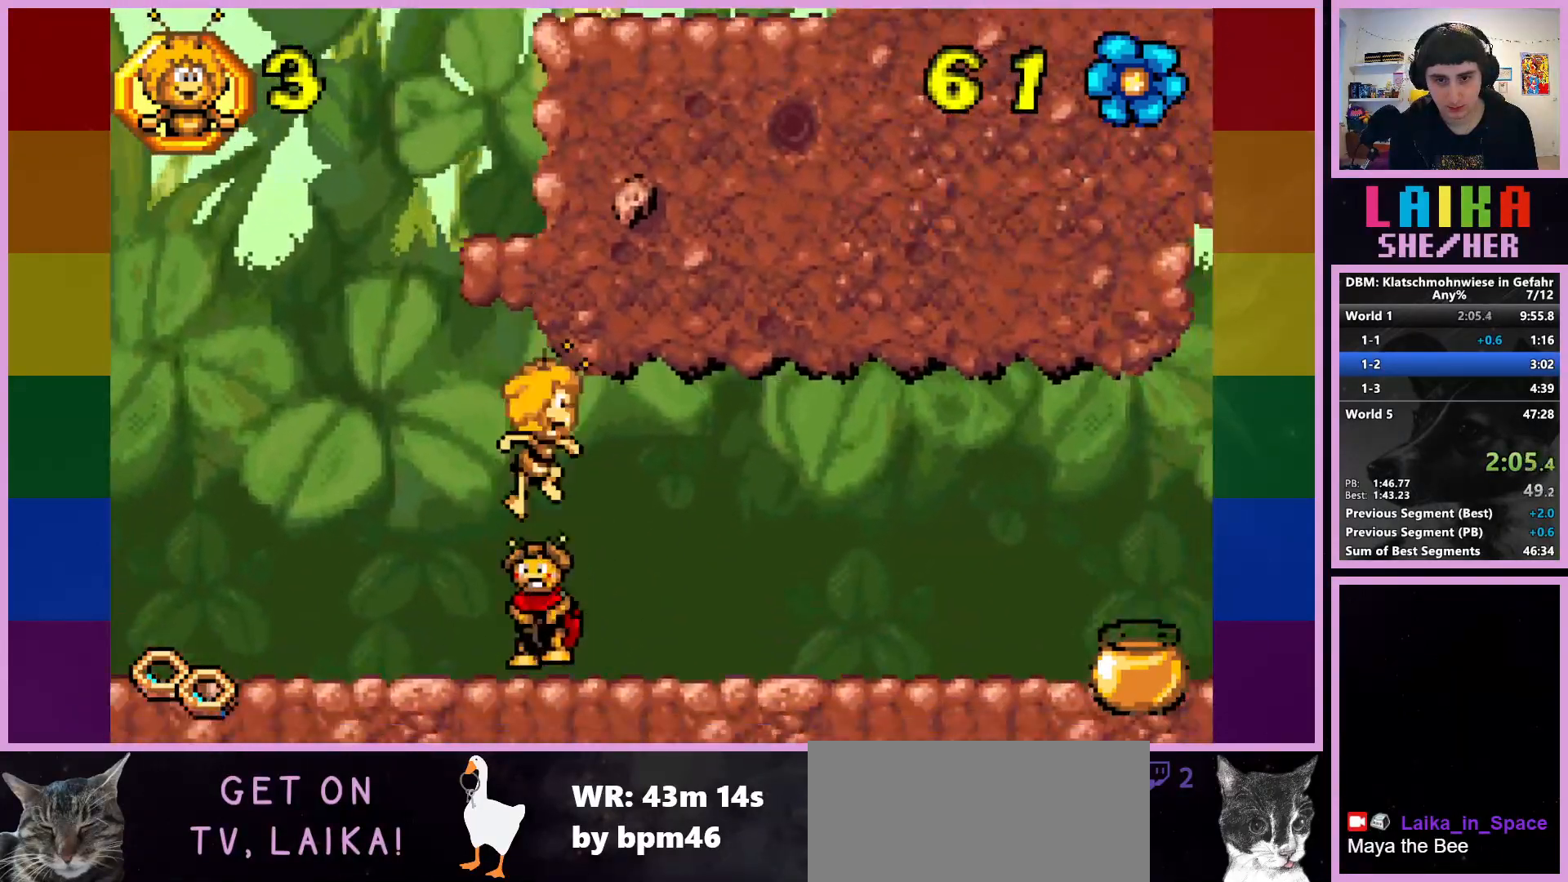
{"buttons": [], "left_stick": "right", "events": []}
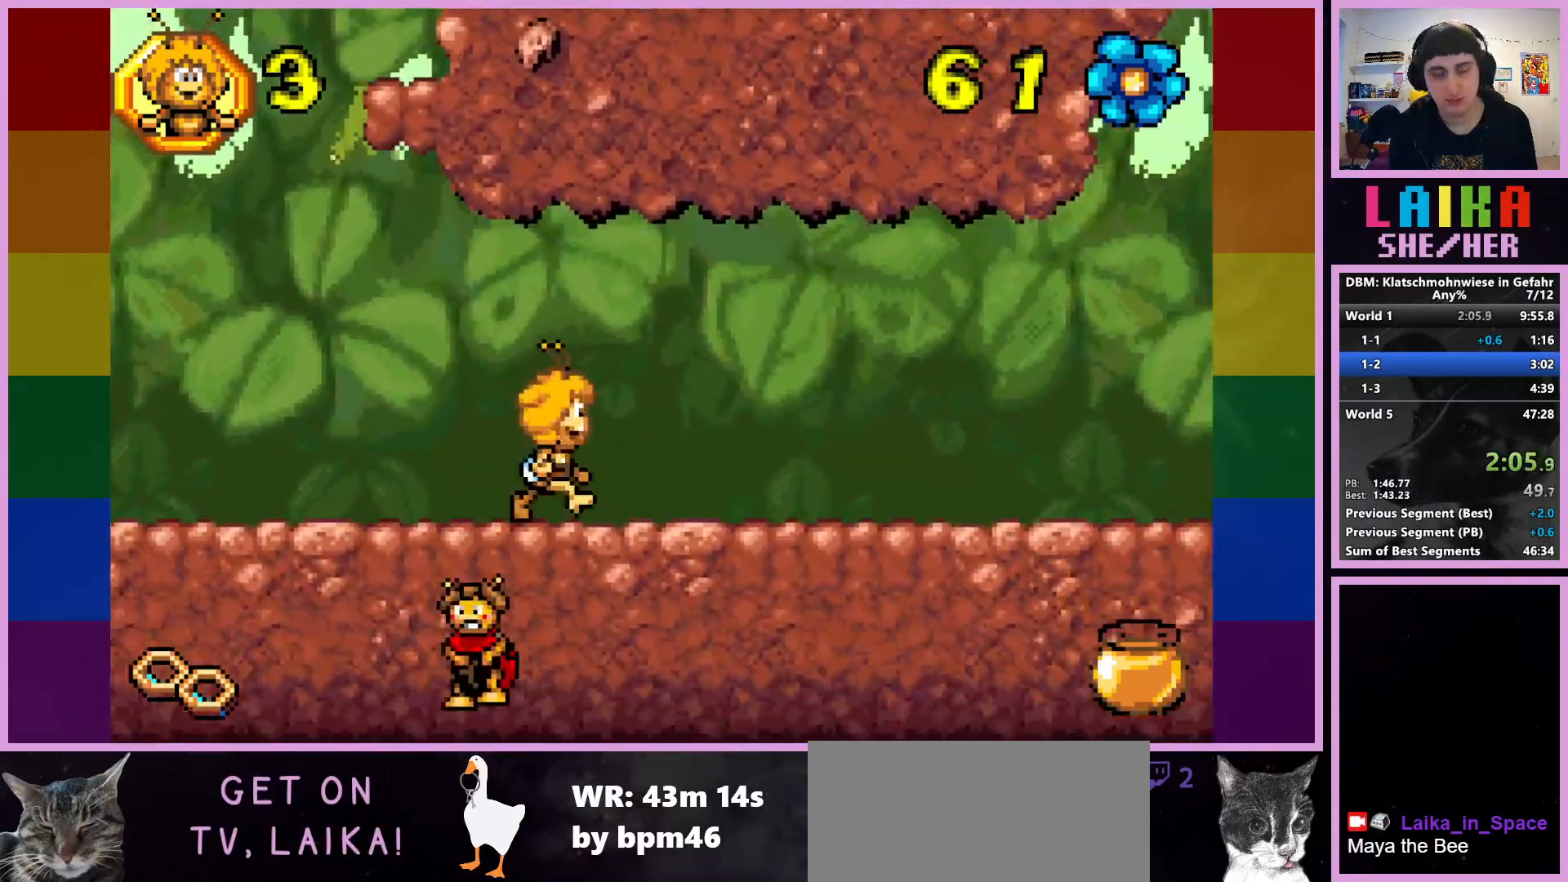
{"buttons": [], "left_stick": "right", "events": []}
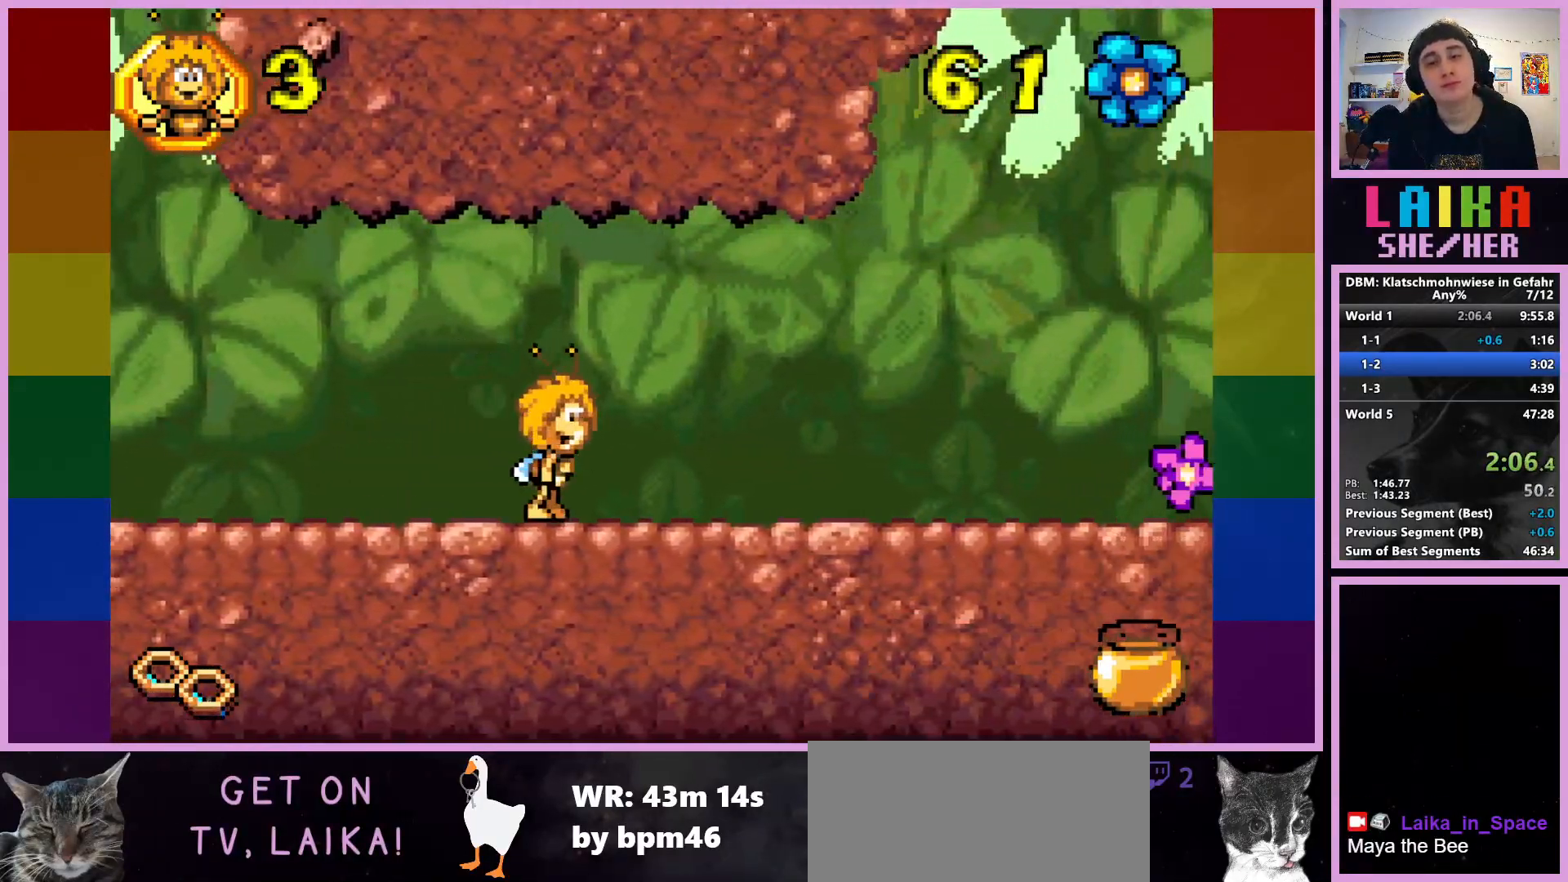
{"buttons": [], "left_stick": "right", "events": []}
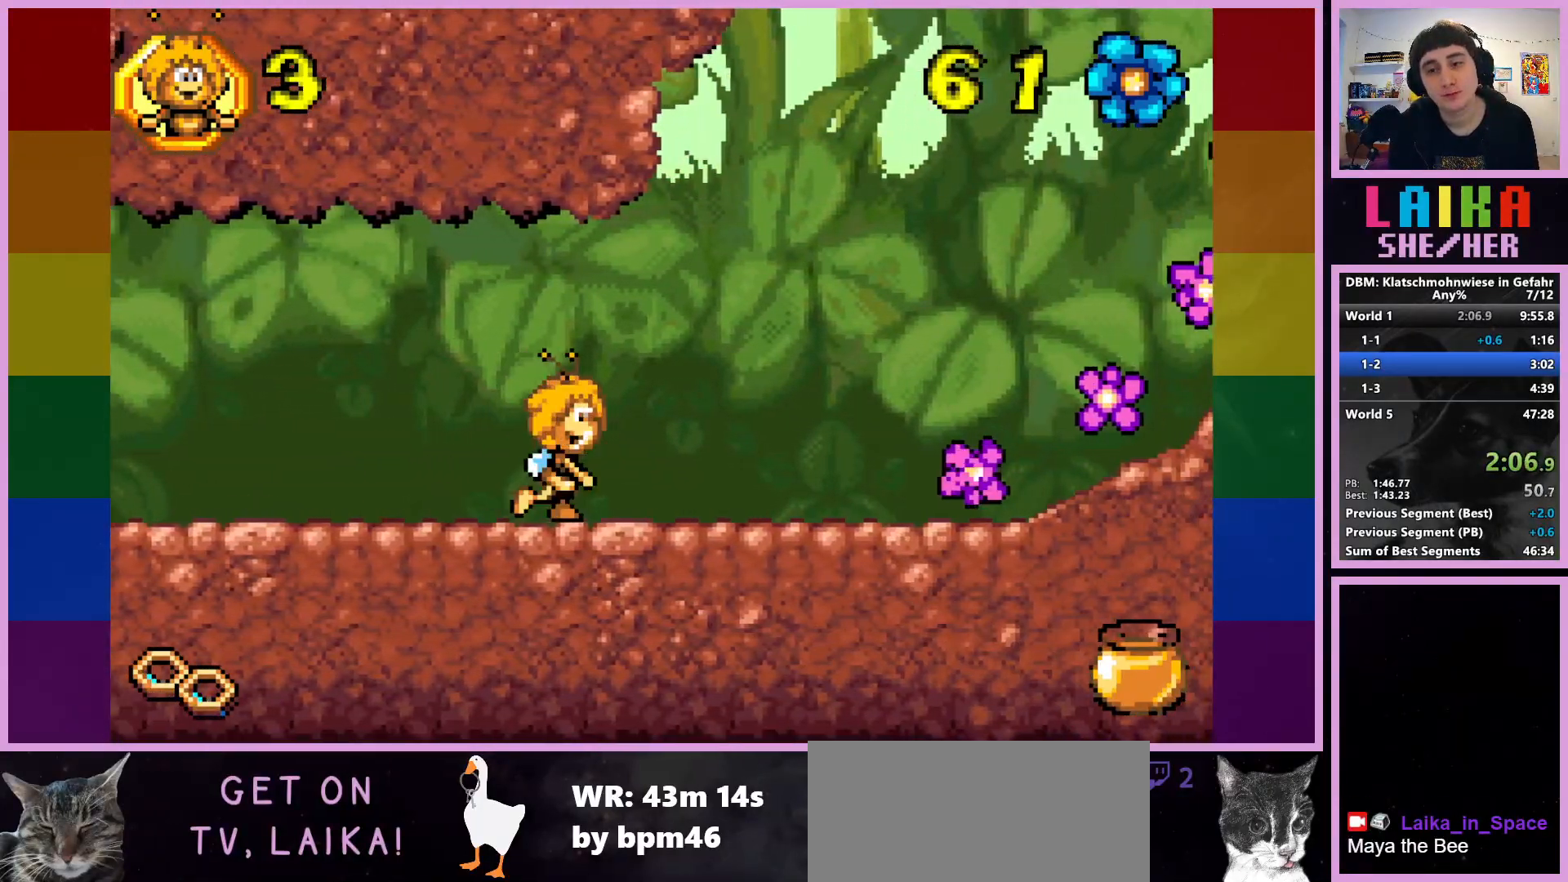
{"buttons": [], "left_stick": "right", "events": []}
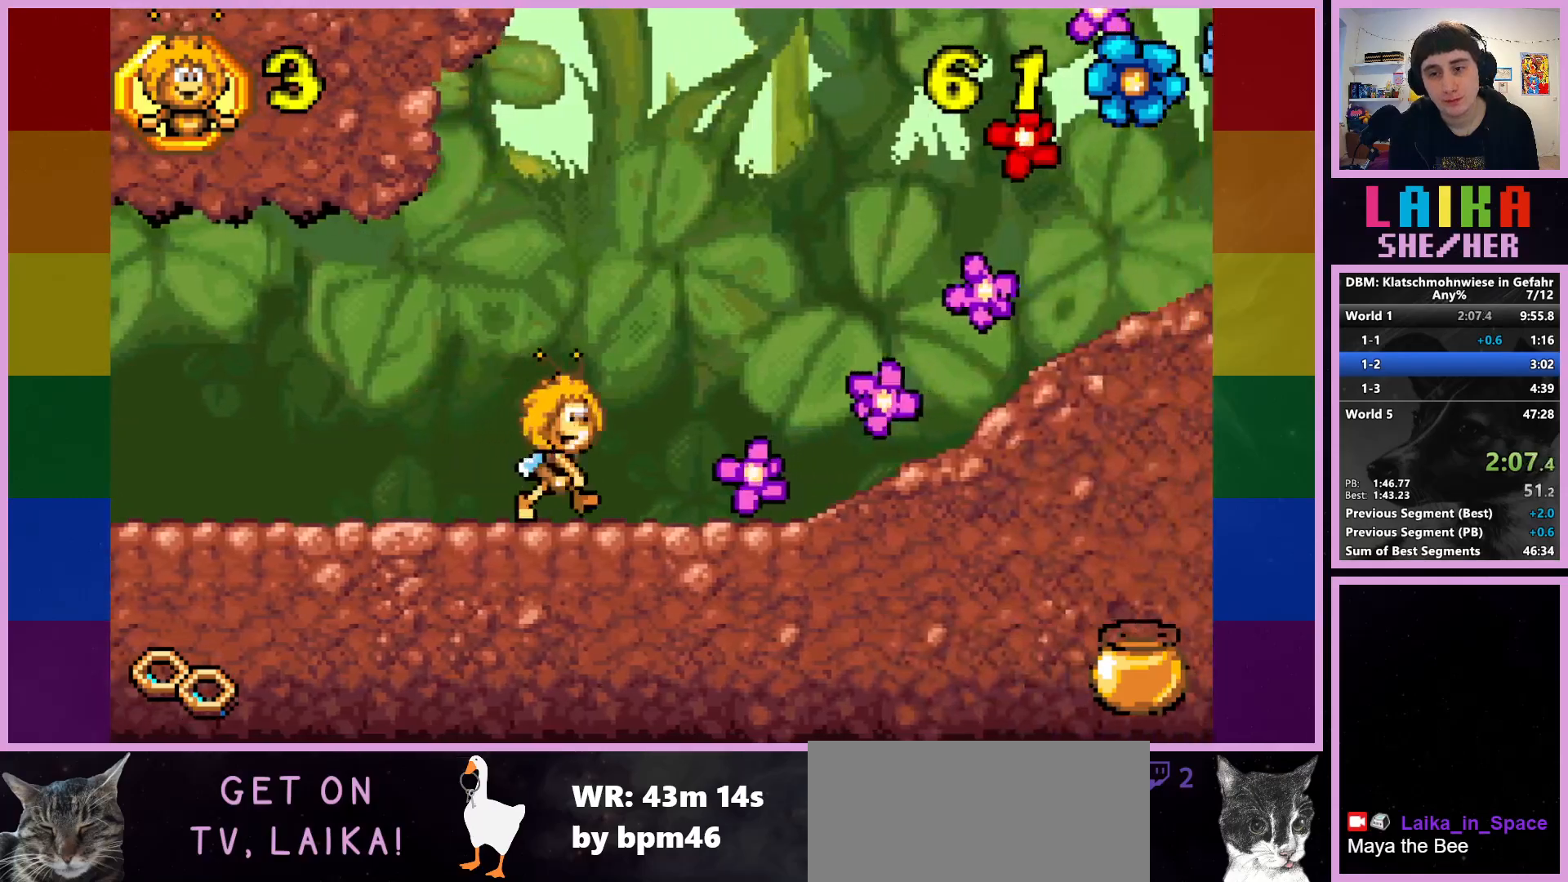
{"buttons": [], "left_stick": "right", "events": []}
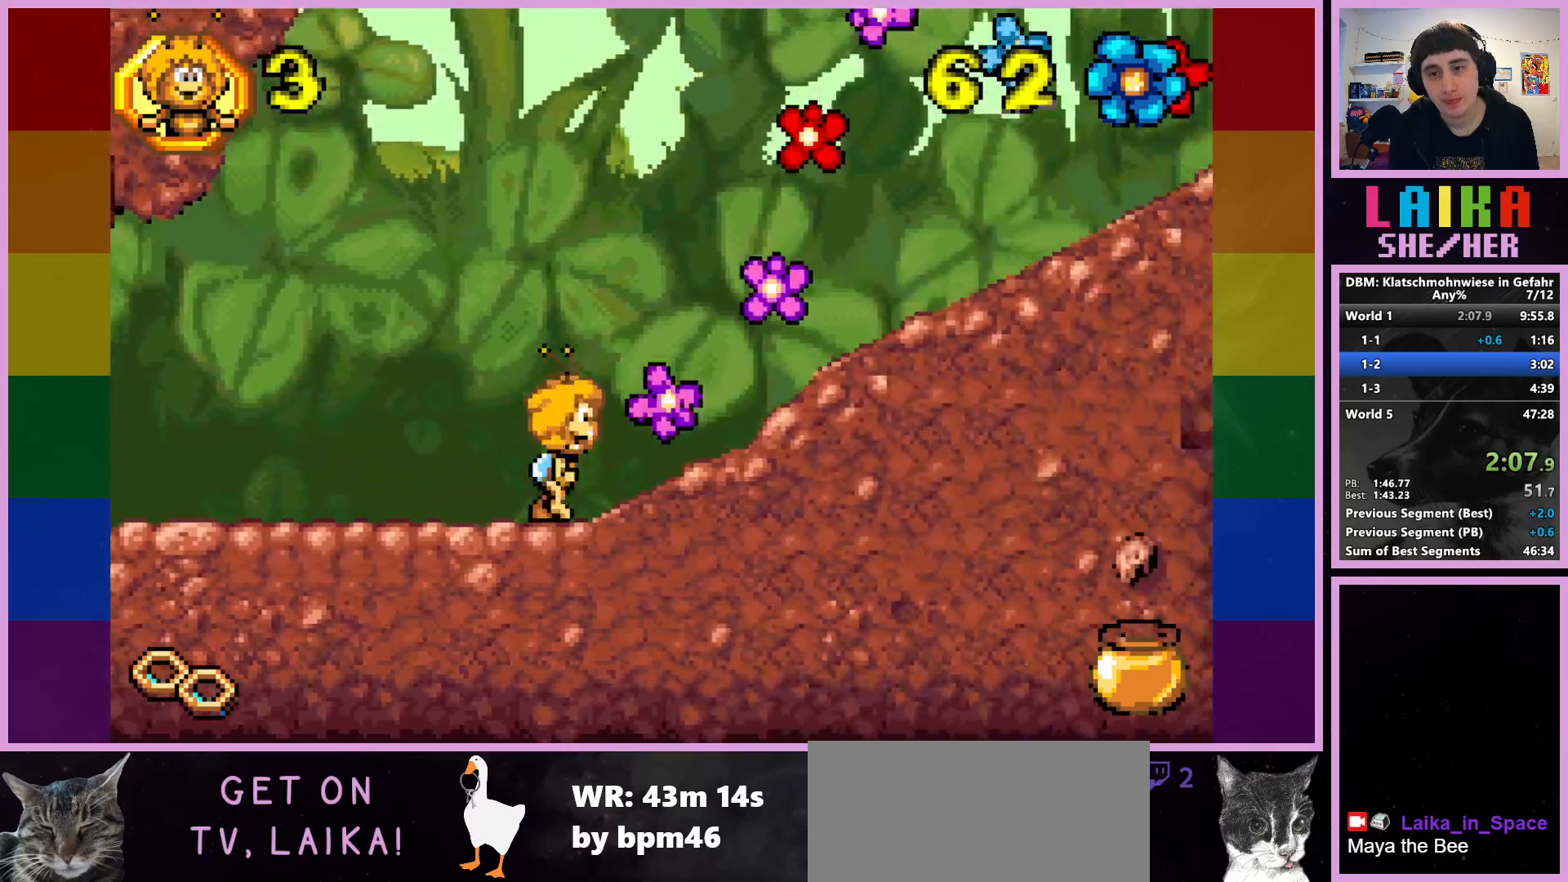
{"buttons": [], "left_stick": "right", "events": []}